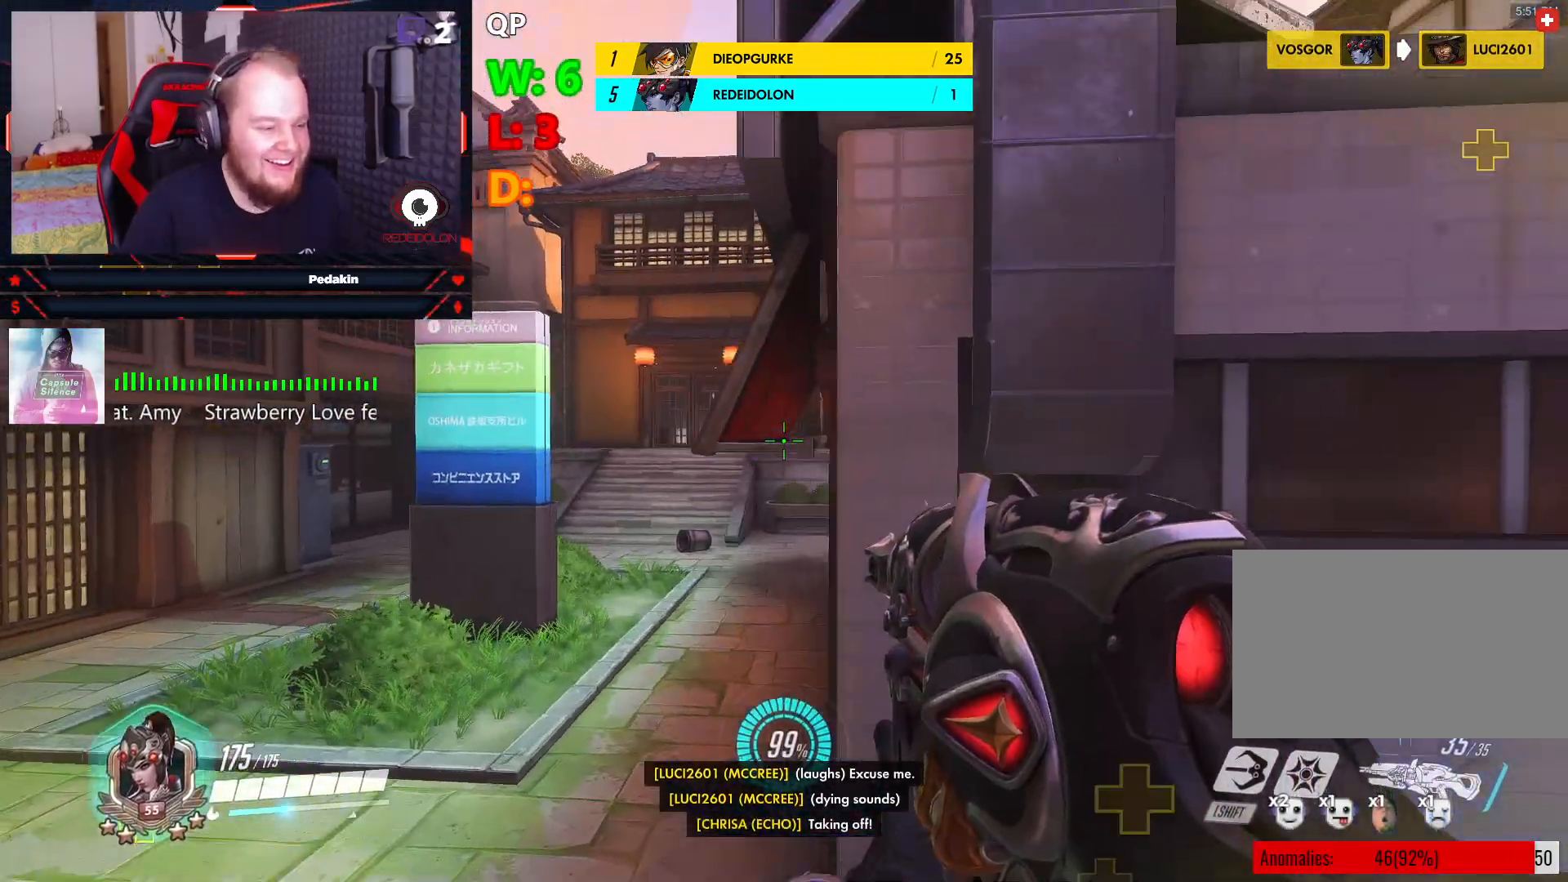
Gameplay with keyboard and mouse; each line is a JSON object with the keys and mouse buttons held at the frame after it. "events" lists presses ("down") and releases ("up") of "1", "2", "3", "4", "5", "a", "alt", "c", "caps_lock", "ctrl", "d", "e", "f", "g", "q", "r", "s", "shift", "space", "t", "tab", "v", "w", "x", "z", "mouse_left", "mouse_wheel" and "mouse_right" between this image and that frame as [ms after this image, input, new state], when the widget could be followed in between. "mouse_left", "mouse_wheel", "mouse_right" = the "left", "wheel", "right" buttons of the "mouse" list. No other keys are recorded. "wheel" means that the mouse wheel is clicked or scrolled. Not read: mouse_move.
{"keys": ["a"], "mouse": ["right"], "events": [[41, "mouse_right", "down"]]}
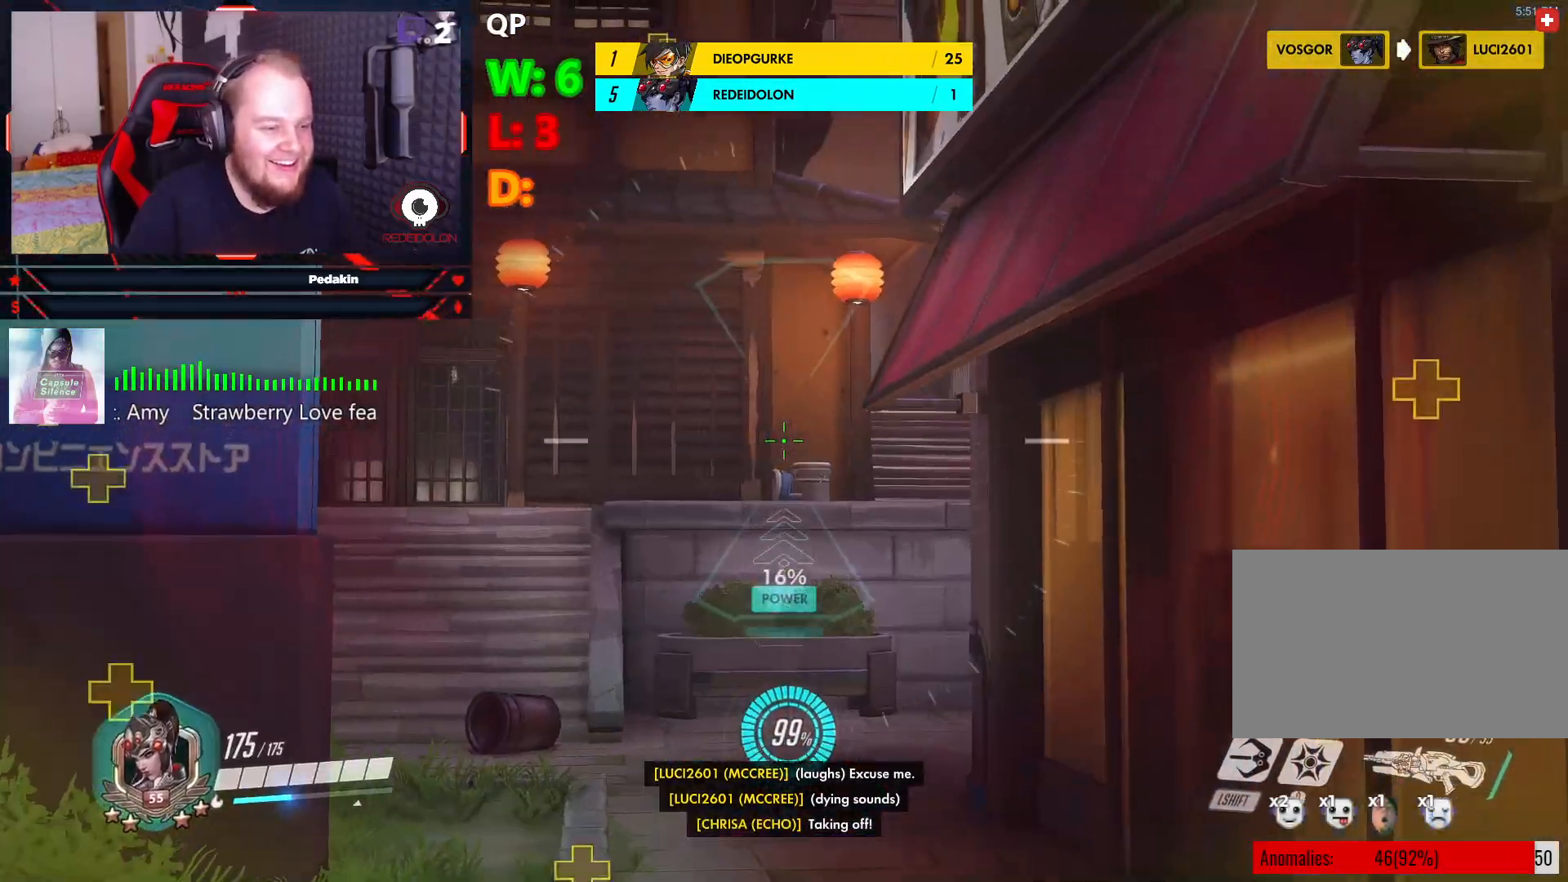
{"keys": ["a"], "mouse": ["right"], "events": []}
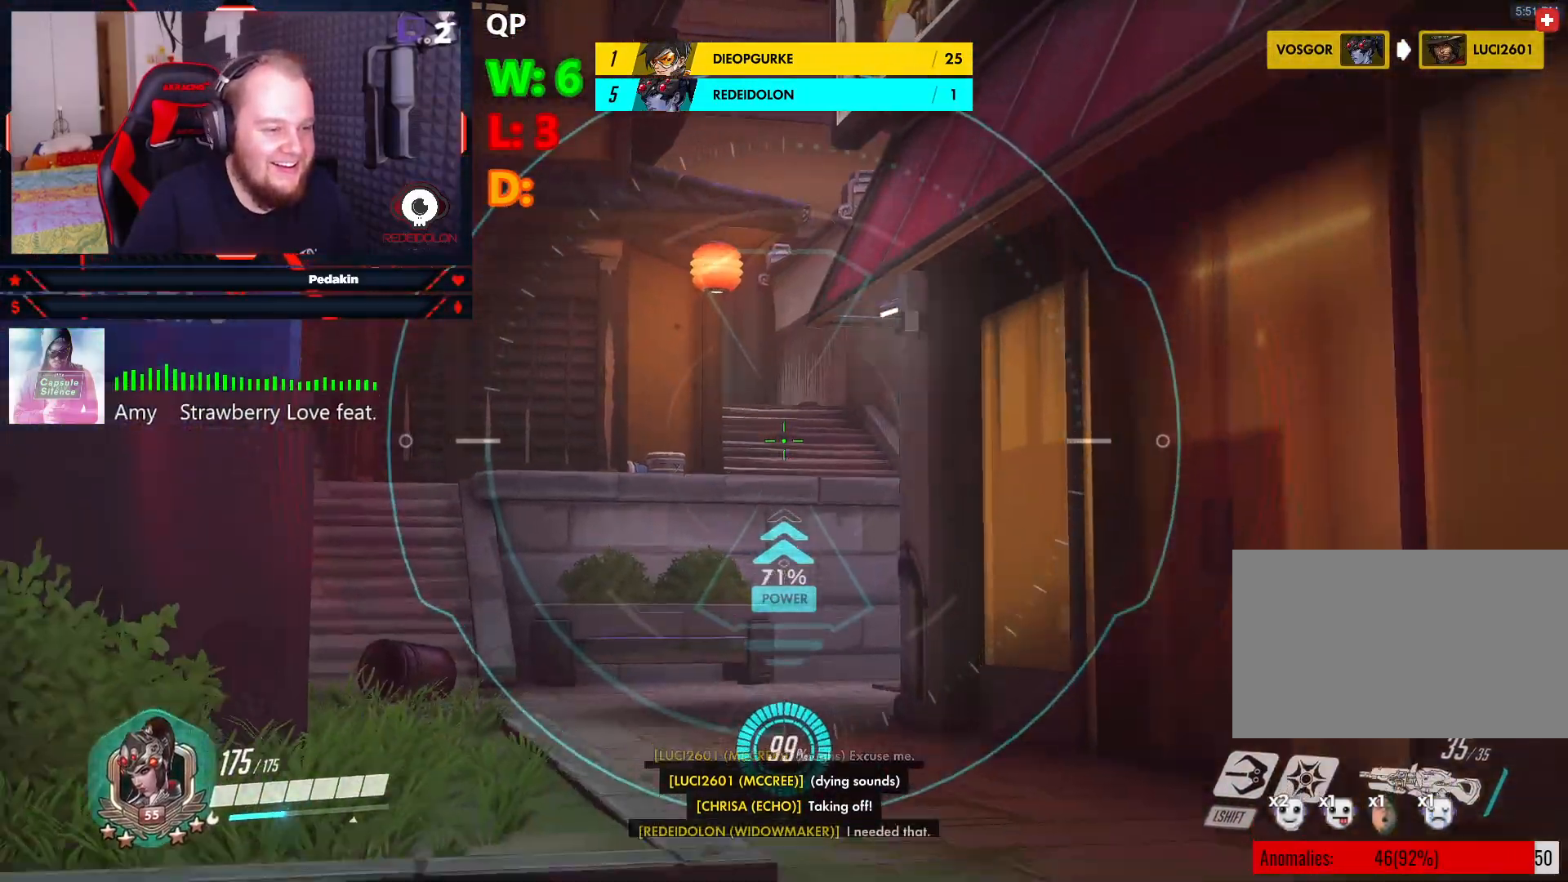
{"keys": ["a"], "mouse": ["right"], "events": []}
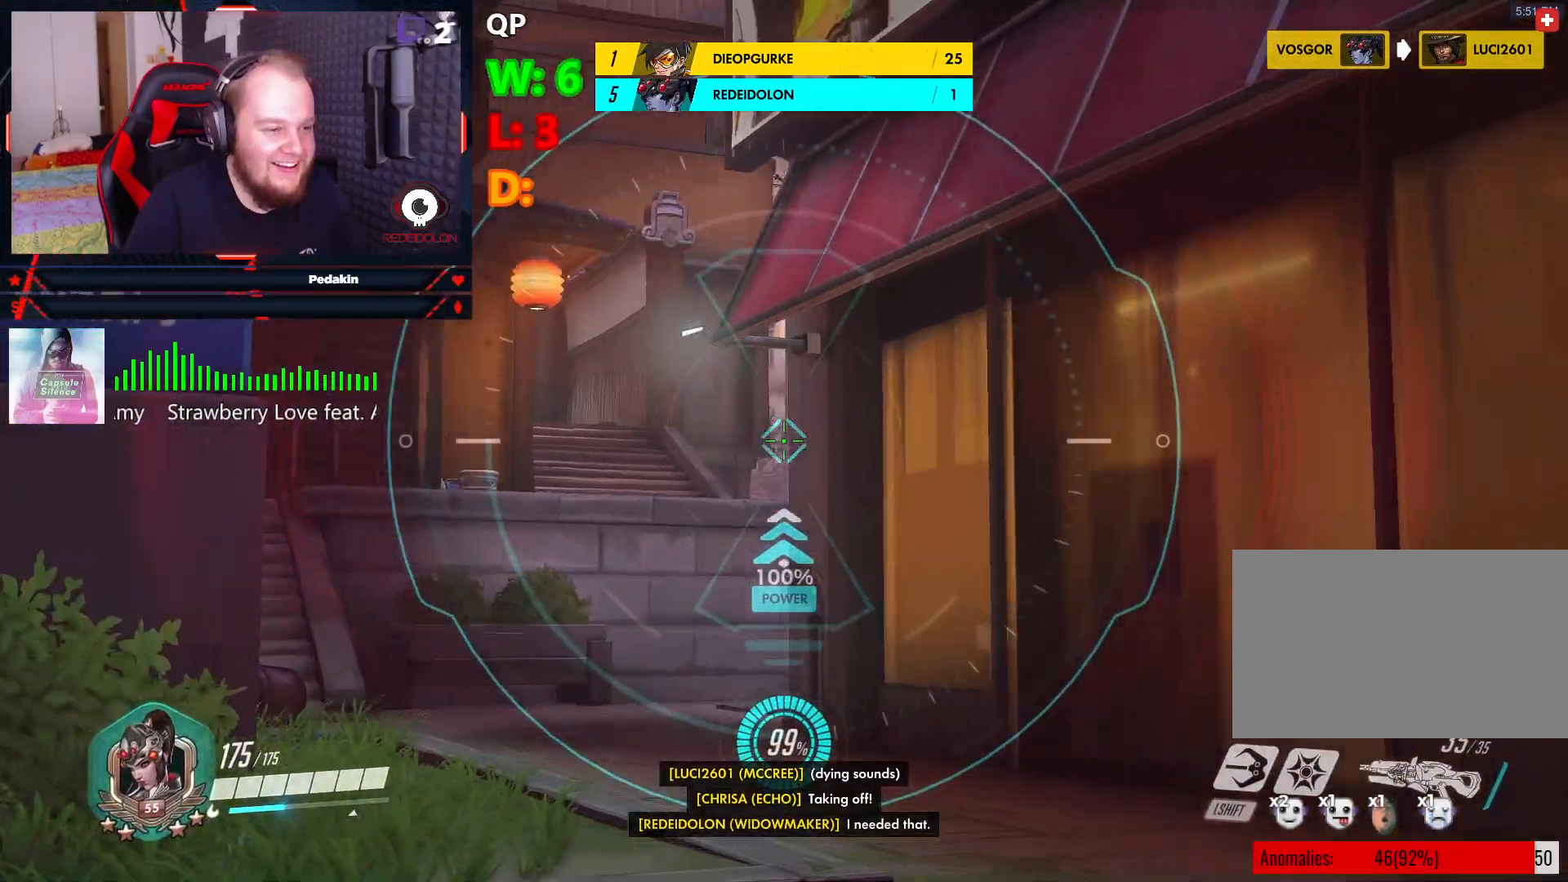
{"keys": ["a", "w"], "mouse": ["right"], "events": [[354, "w", "down"]]}
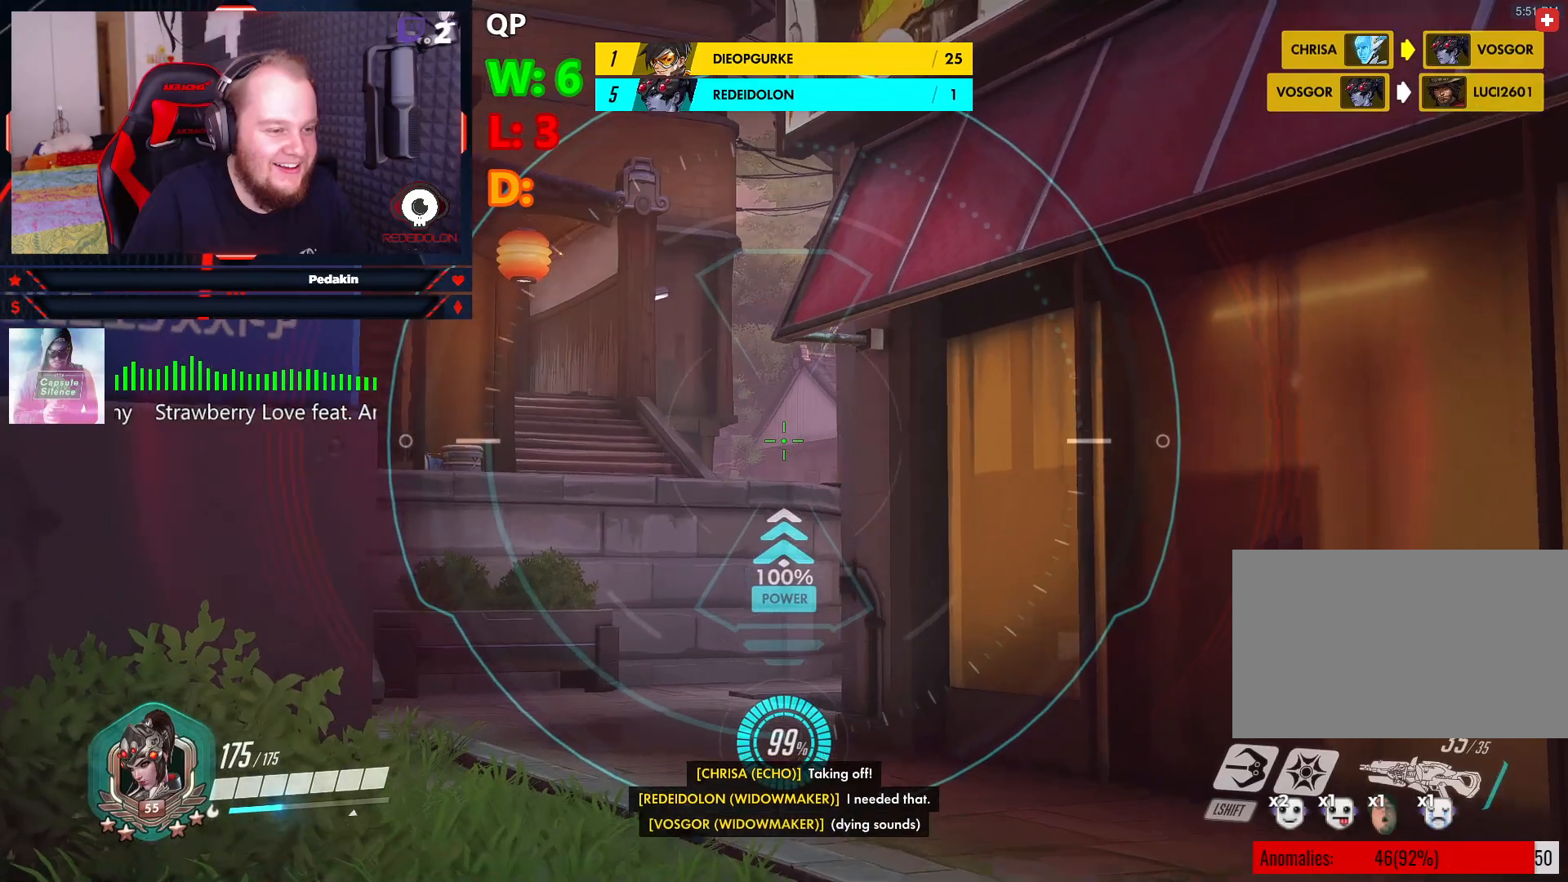
{"keys": ["a", "w"], "mouse": ["right"], "events": []}
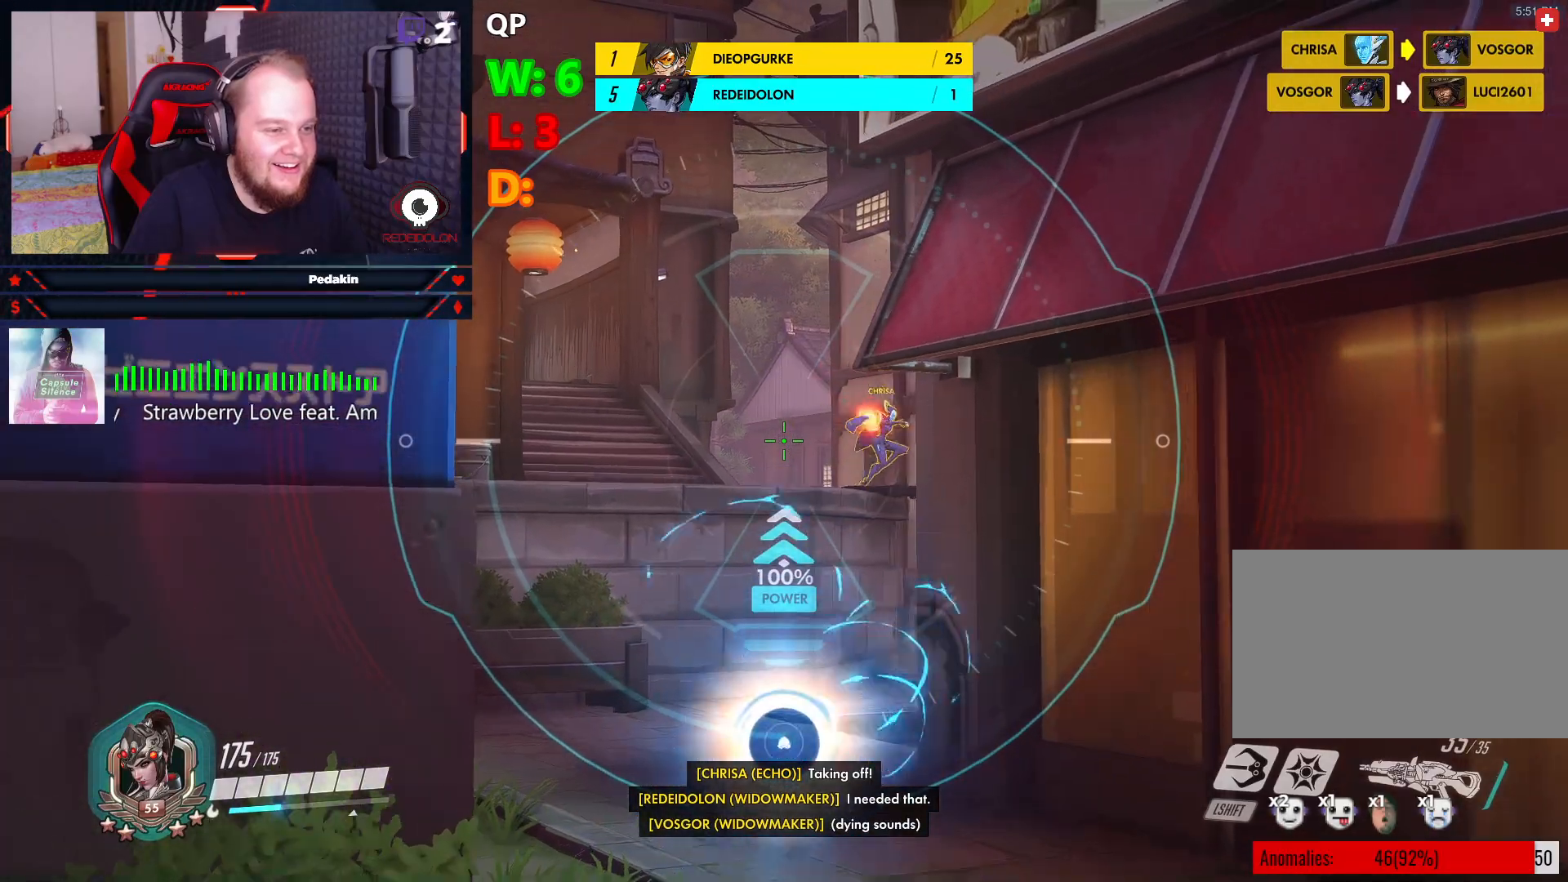
{"keys": ["a", "w"], "mouse": ["right"], "events": [[354, "mouse_left", "down"], [437, "mouse_left", "up"]]}
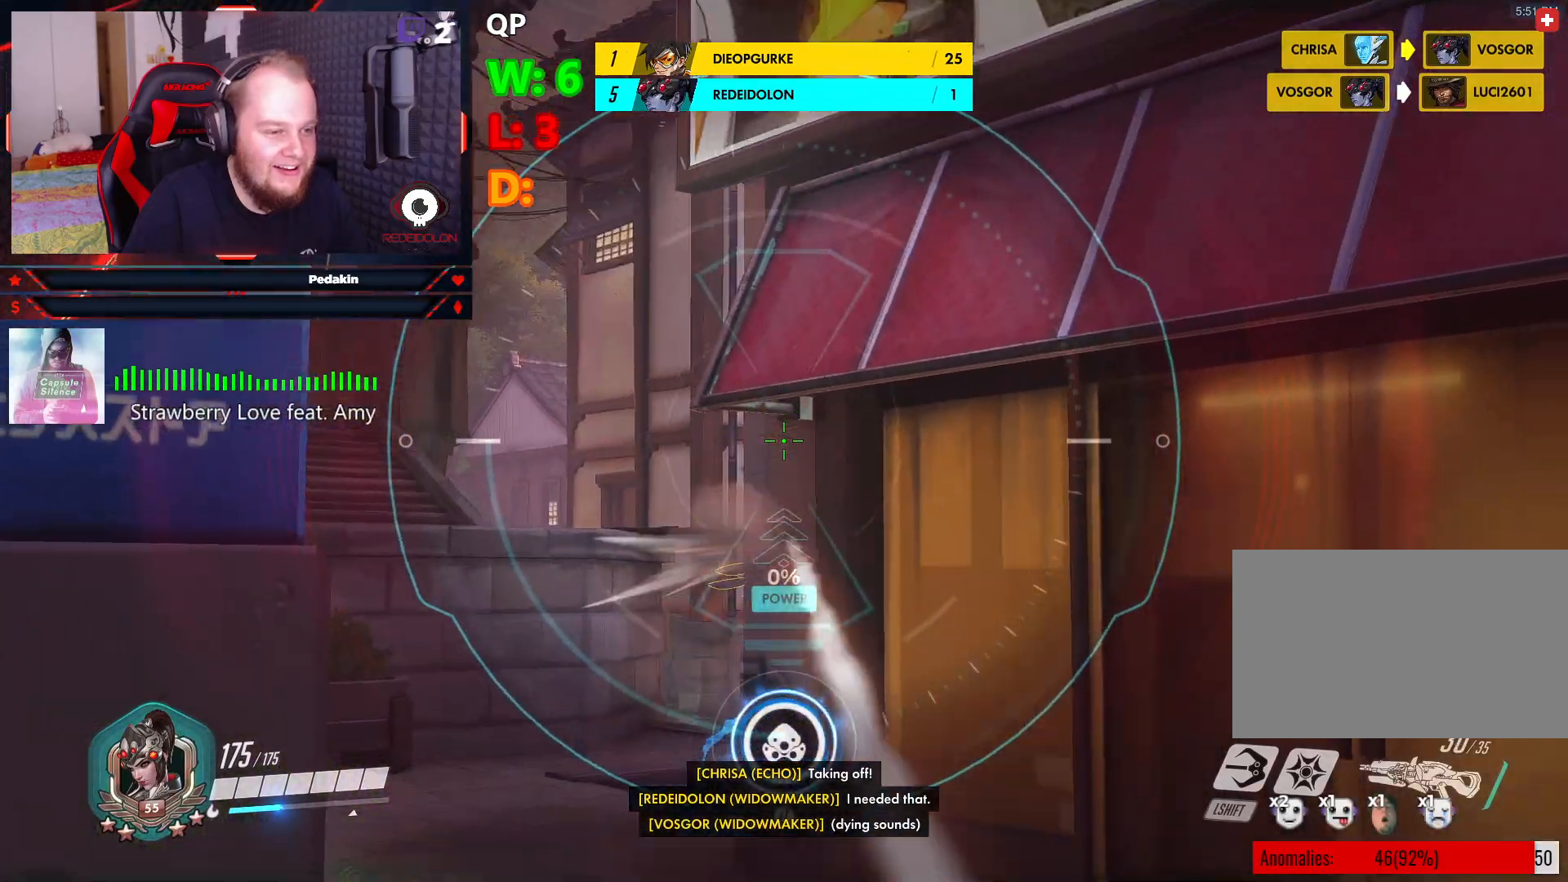
{"keys": ["a"], "mouse": ["right"], "events": [[41, "w", "up"]]}
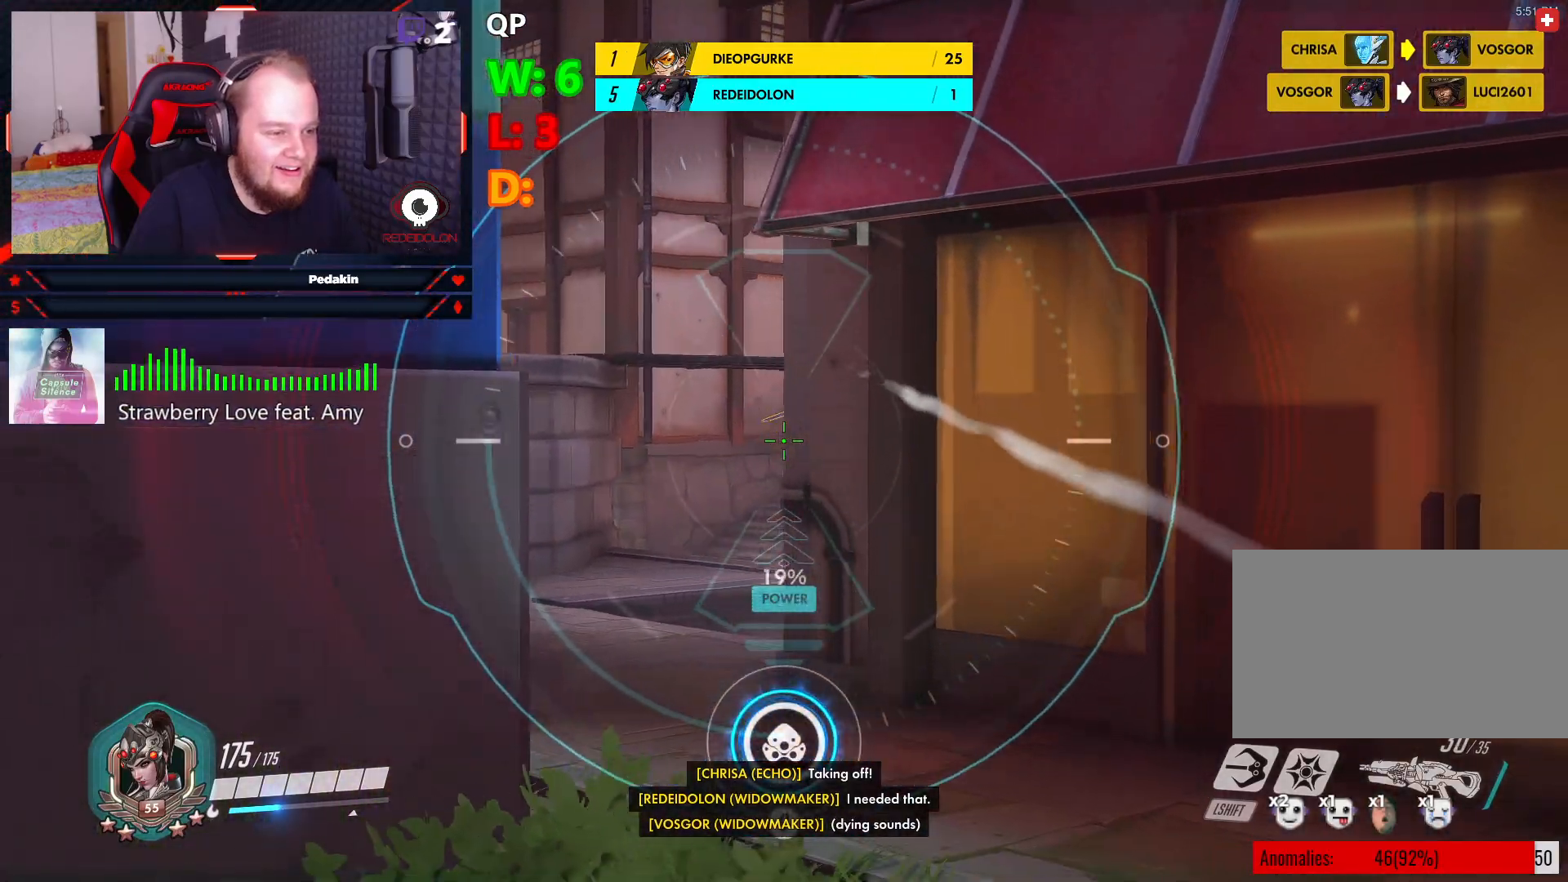
{"keys": ["a"], "mouse": [], "events": [[374, "mouse_right", "up"]]}
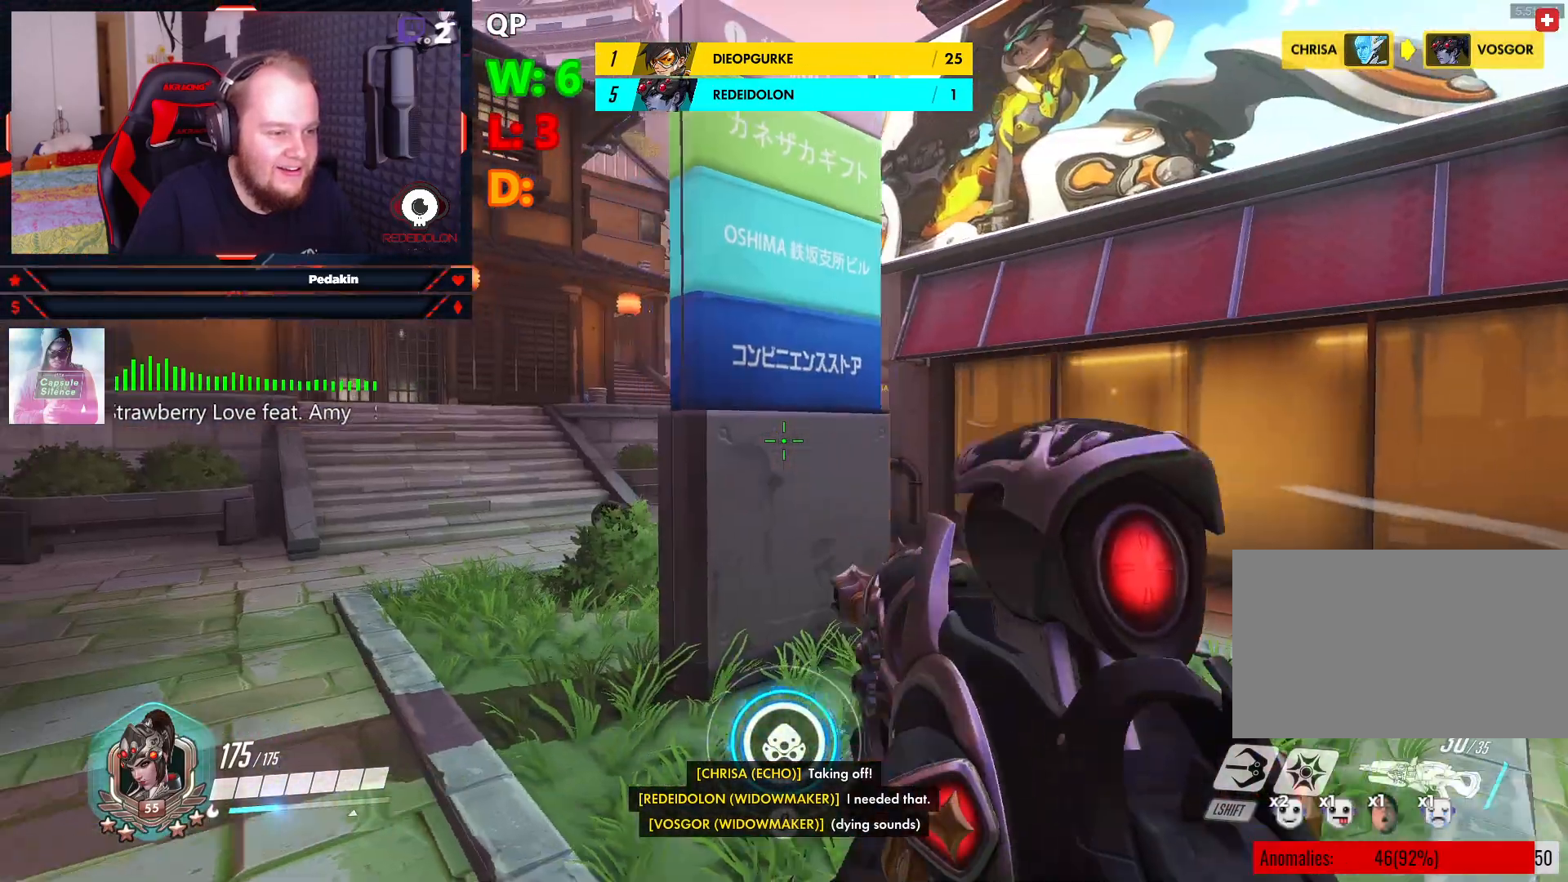
{"keys": ["a", "w"], "mouse": ["right"], "events": [[166, "space", "down"], [291, "mouse_right", "down"], [291, "space", "up"], [354, "w", "down"]]}
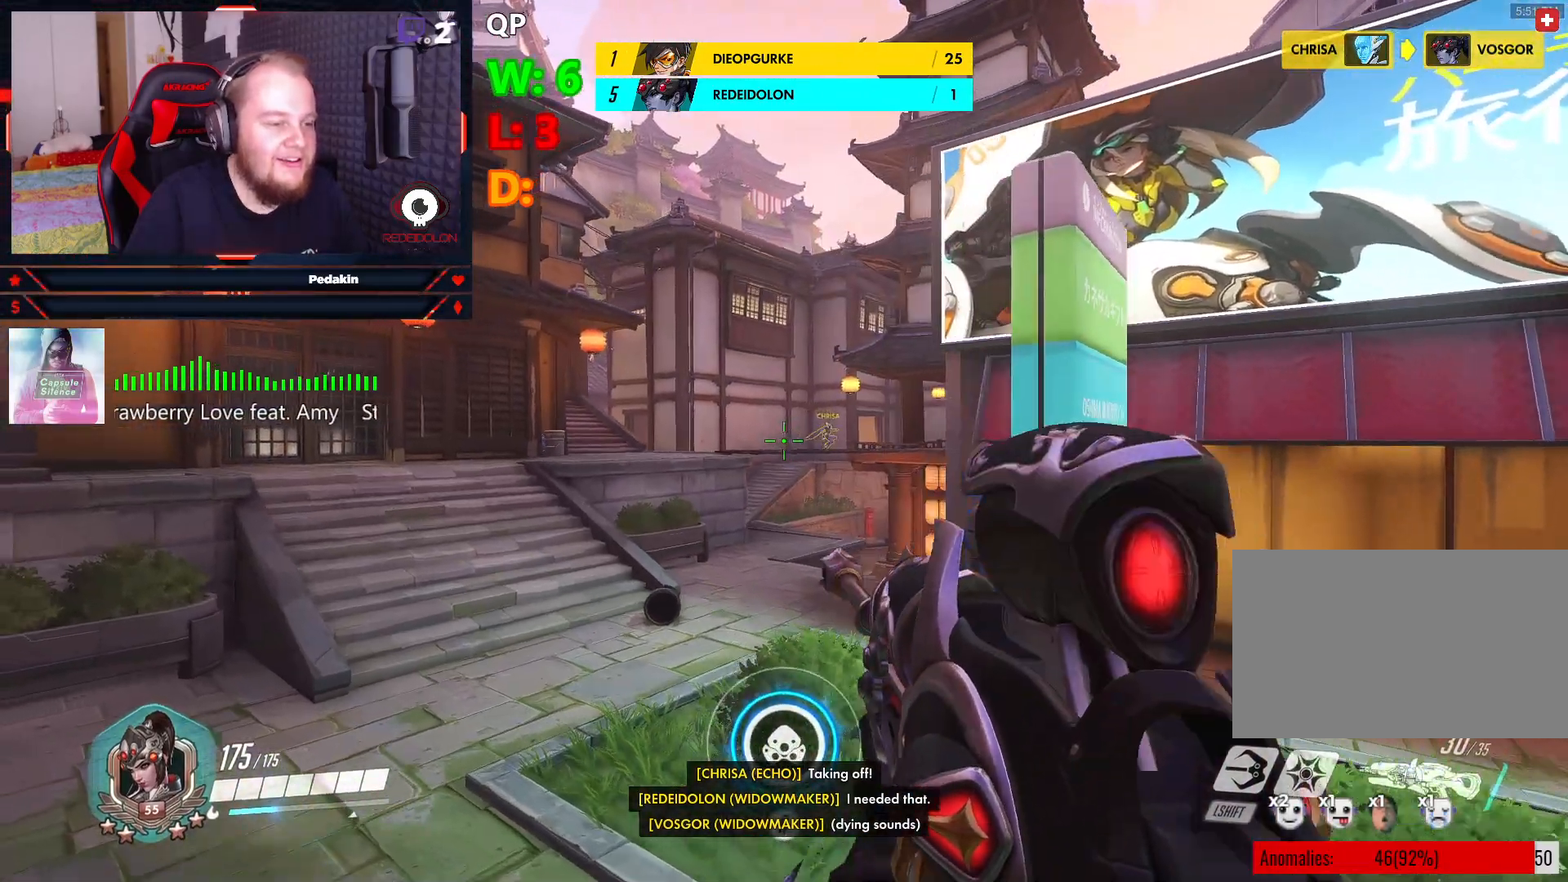
{"keys": ["a", "w"], "mouse": ["right"], "events": []}
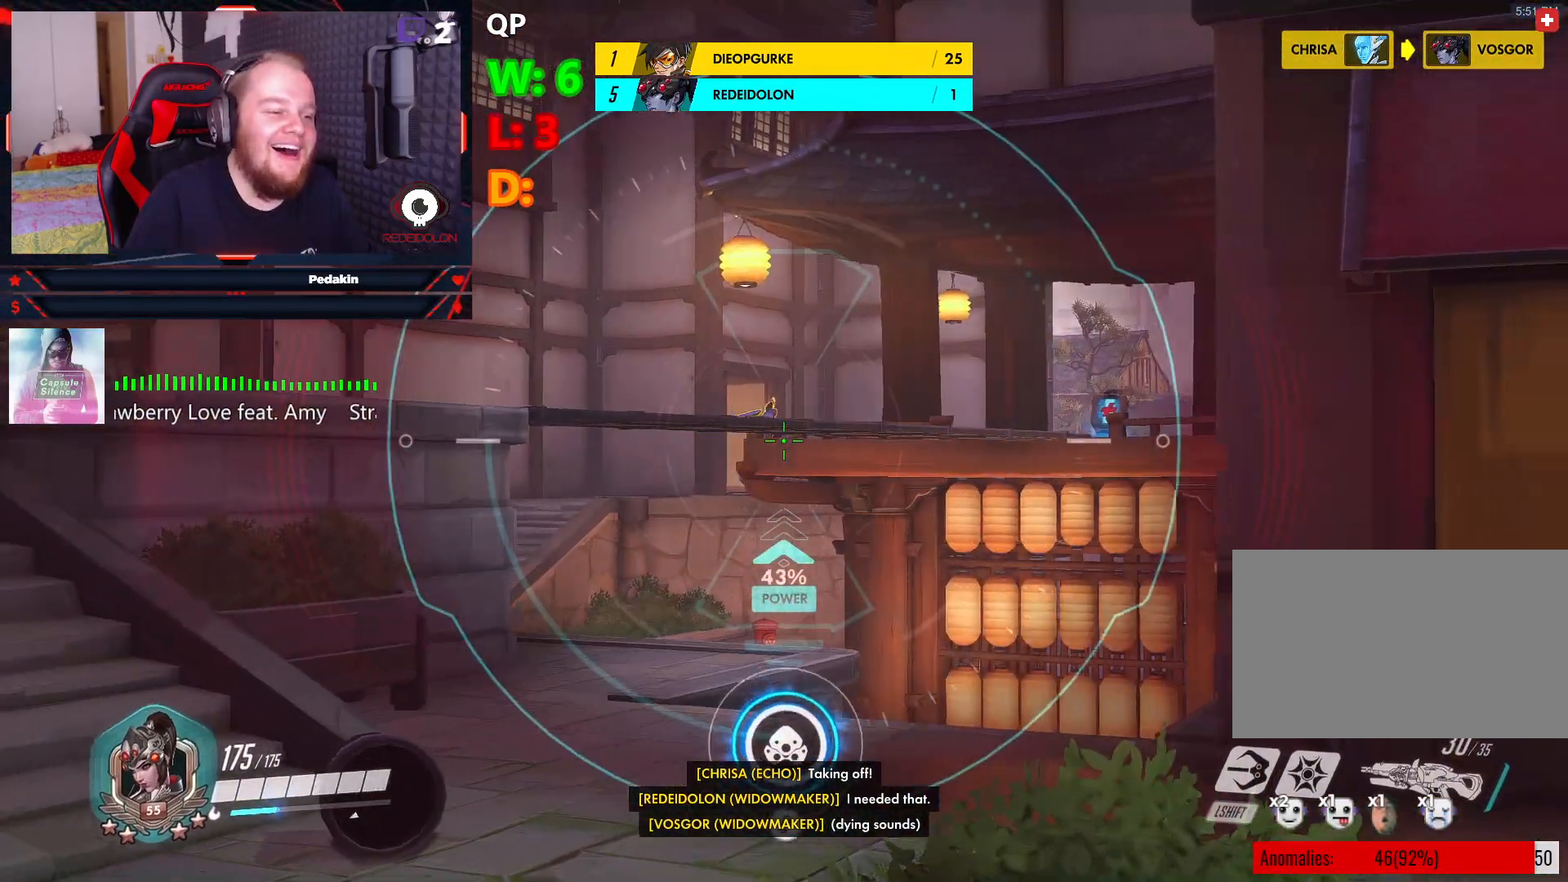
{"keys": ["a", "w"], "mouse": ["right"], "events": []}
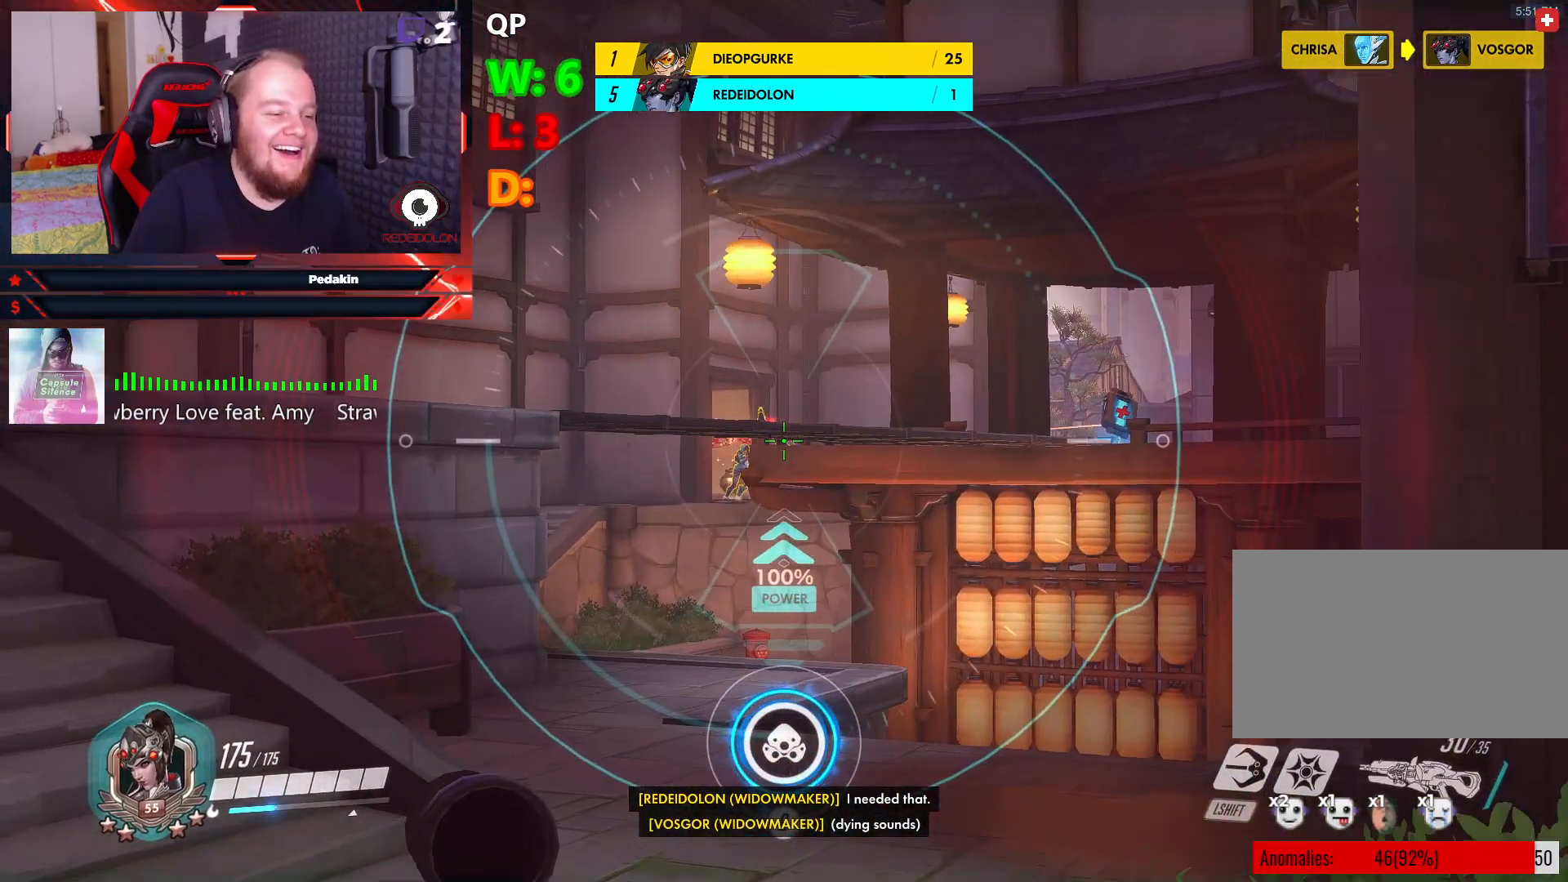
{"keys": ["d"], "mouse": ["right"], "events": [[437, "d", "down"], [479, "a", "up"], [479, "w", "up"]]}
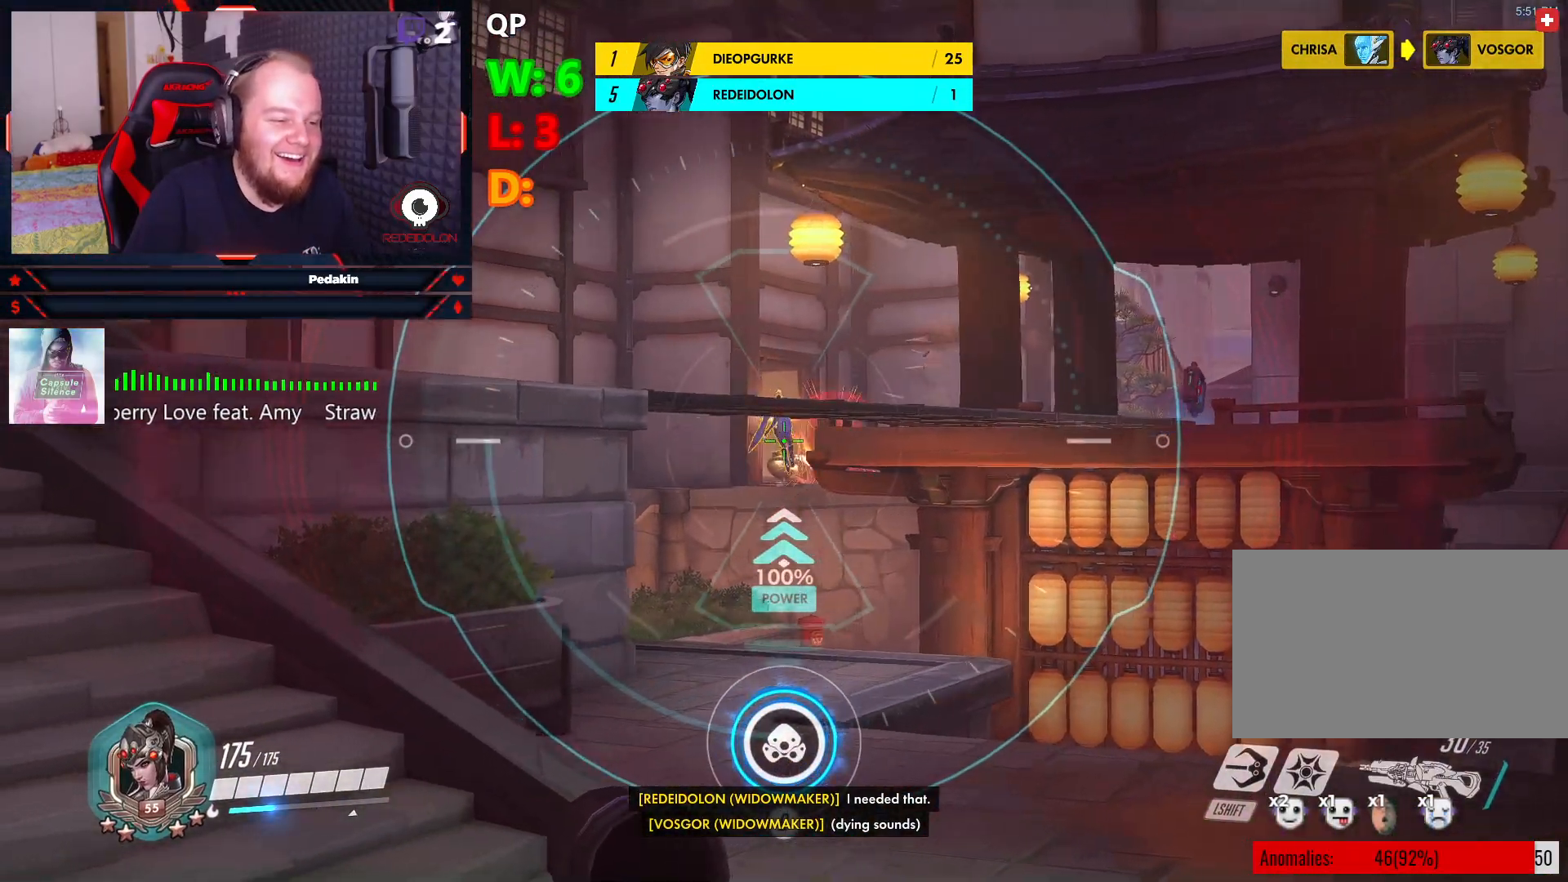
{"keys": ["d"], "mouse": ["right"], "events": [[20, "mouse_left", "down"], [124, "mouse_left", "up"]]}
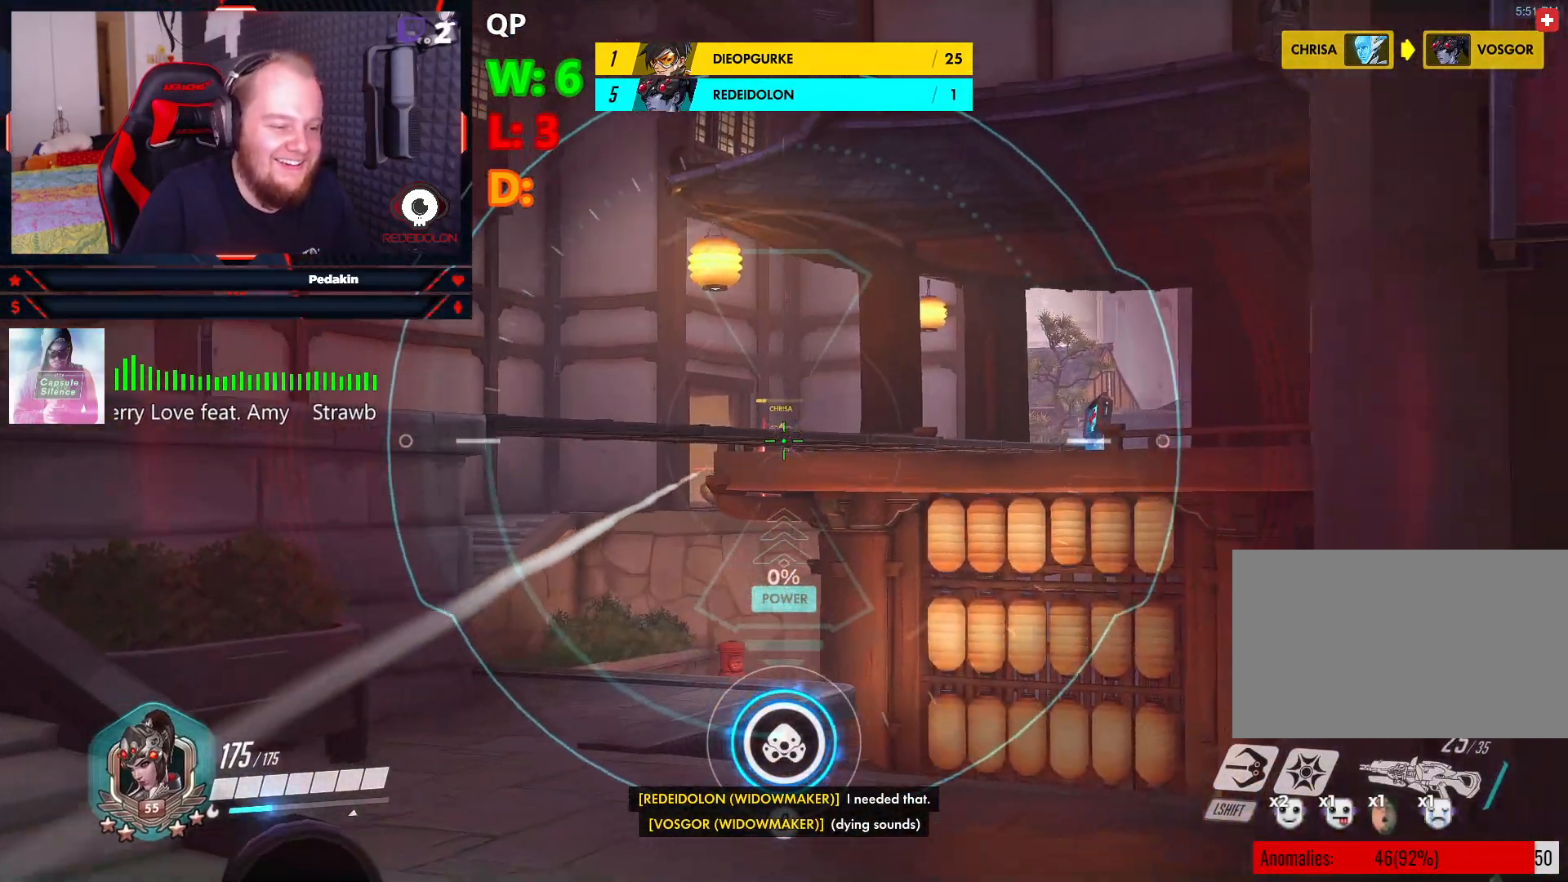
{"keys": ["a"], "mouse": ["right"], "events": [[187, "a", "down"], [229, "d", "up"]]}
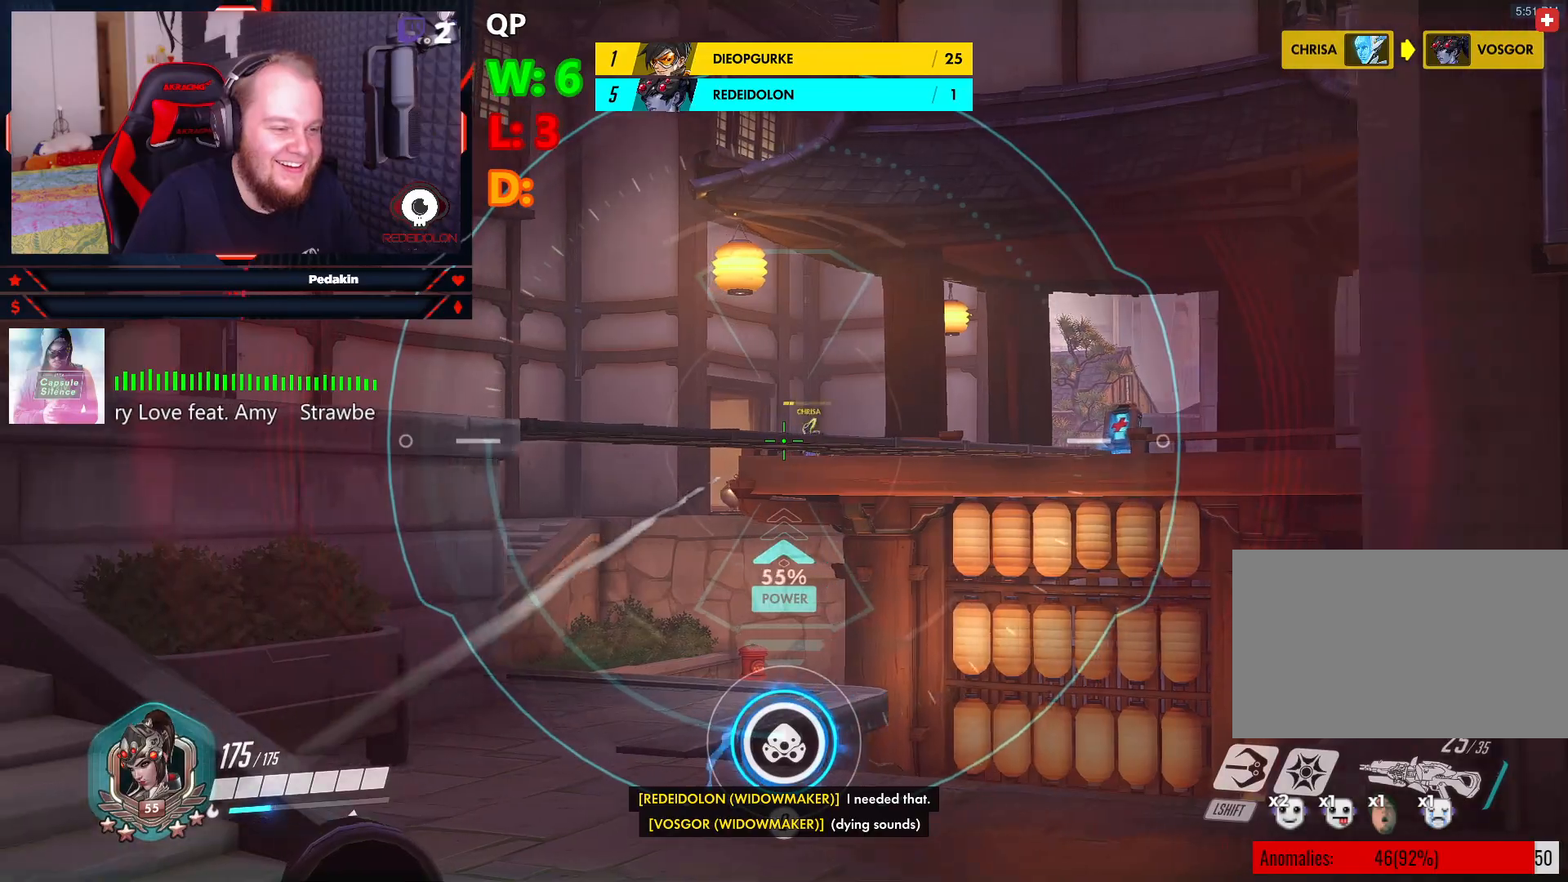
{"keys": ["d"], "mouse": ["right"], "events": [[208, "a", "up"], [208, "d", "down"]]}
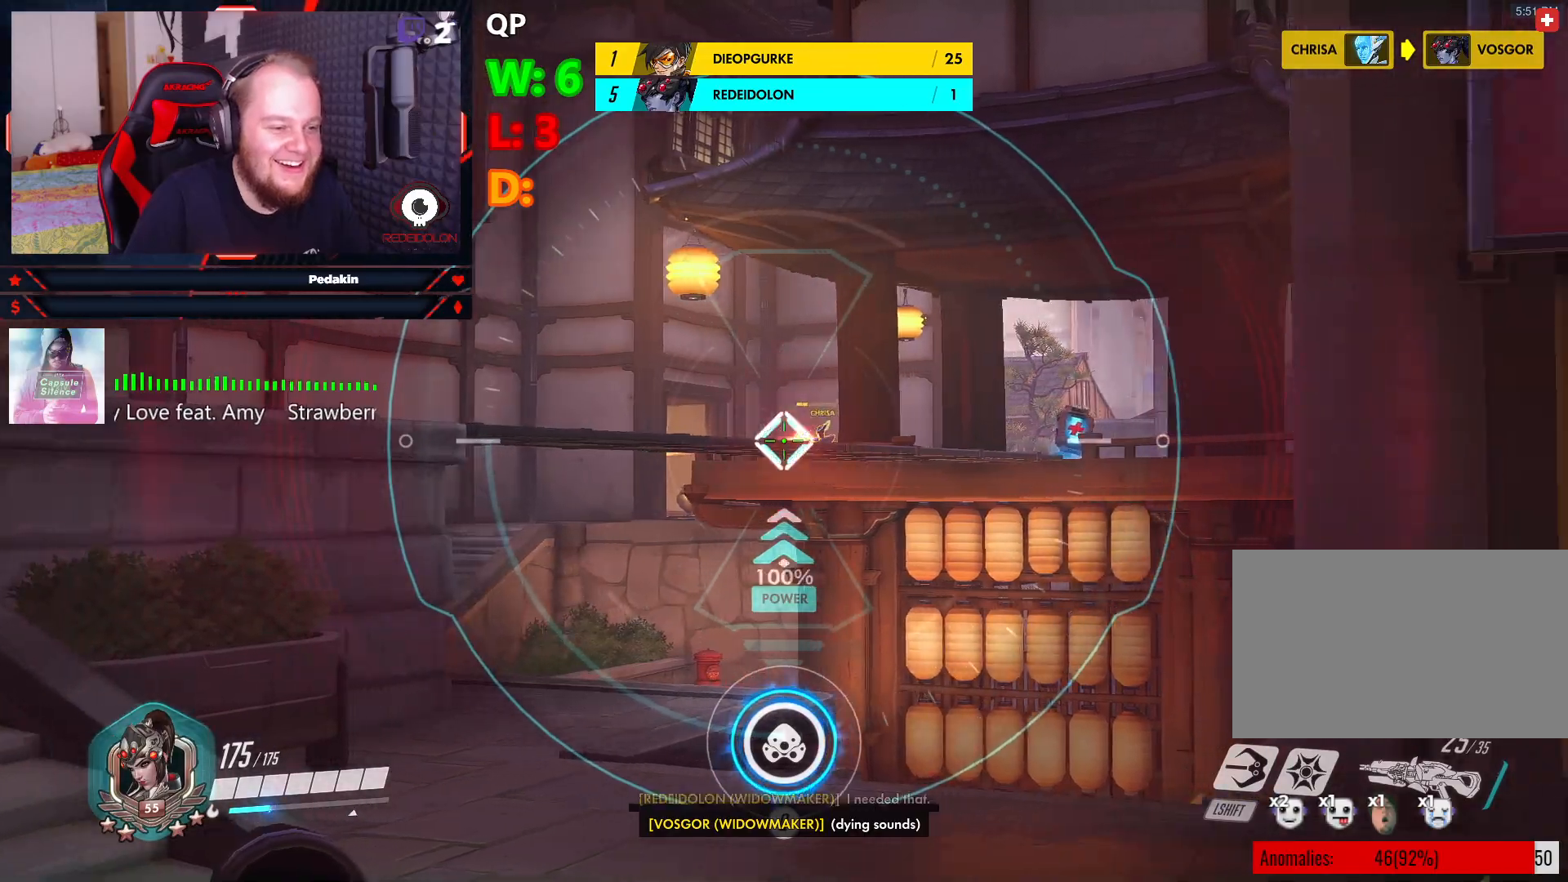
{"keys": ["a"], "mouse": ["right"], "events": [[166, "a", "down"], [229, "d", "up"]]}
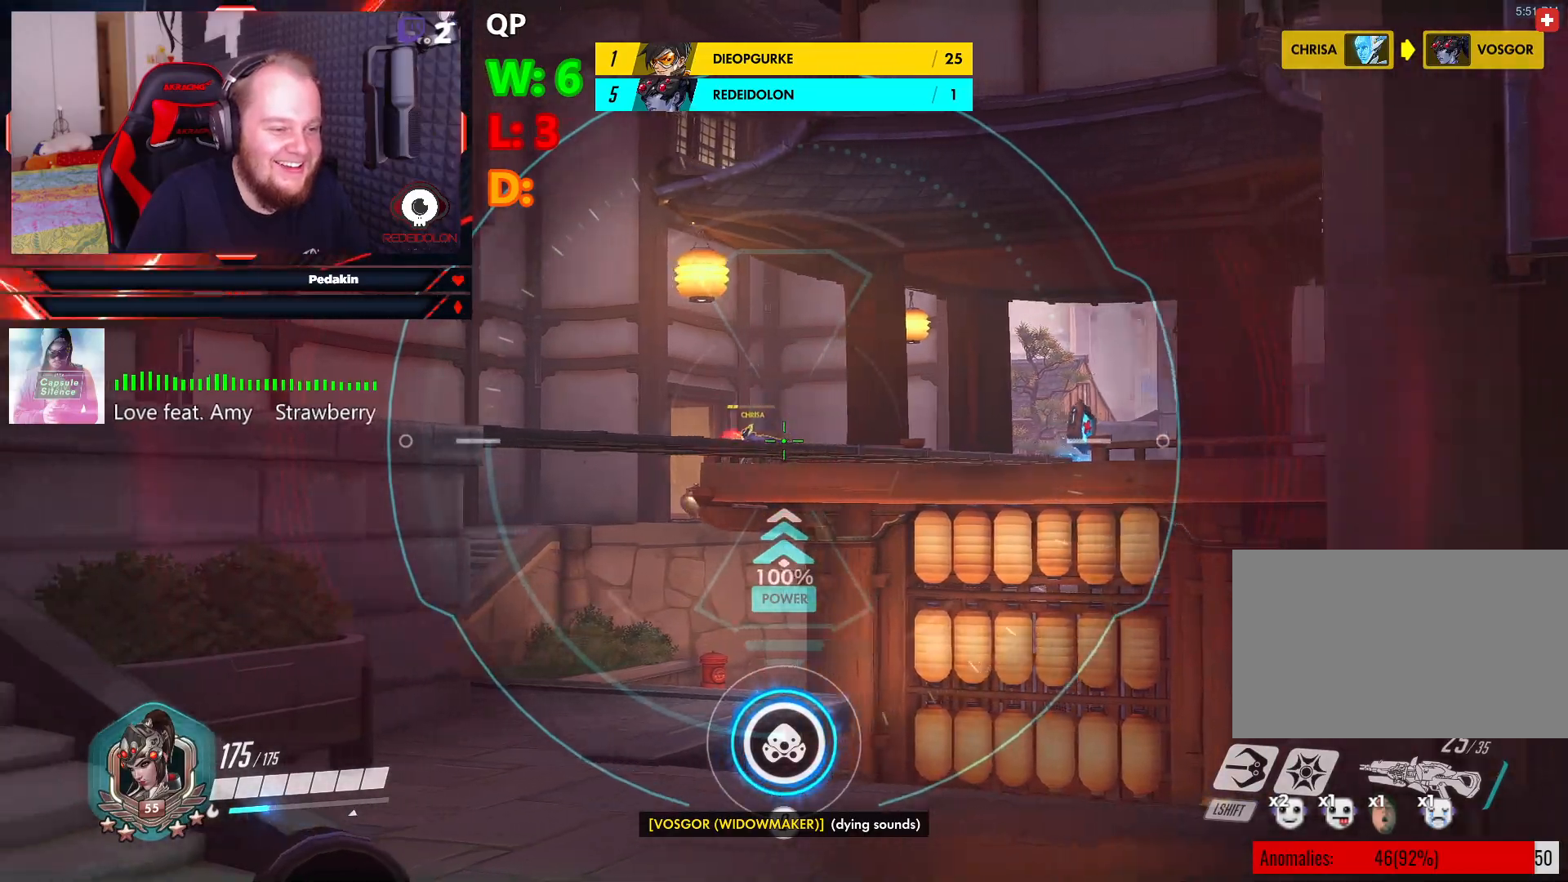
{"keys": ["d"], "mouse": ["right"], "events": [[41, "d", "down"], [104, "a", "up"], [145, "mouse_left", "down"], [187, "mouse_left", "up"]]}
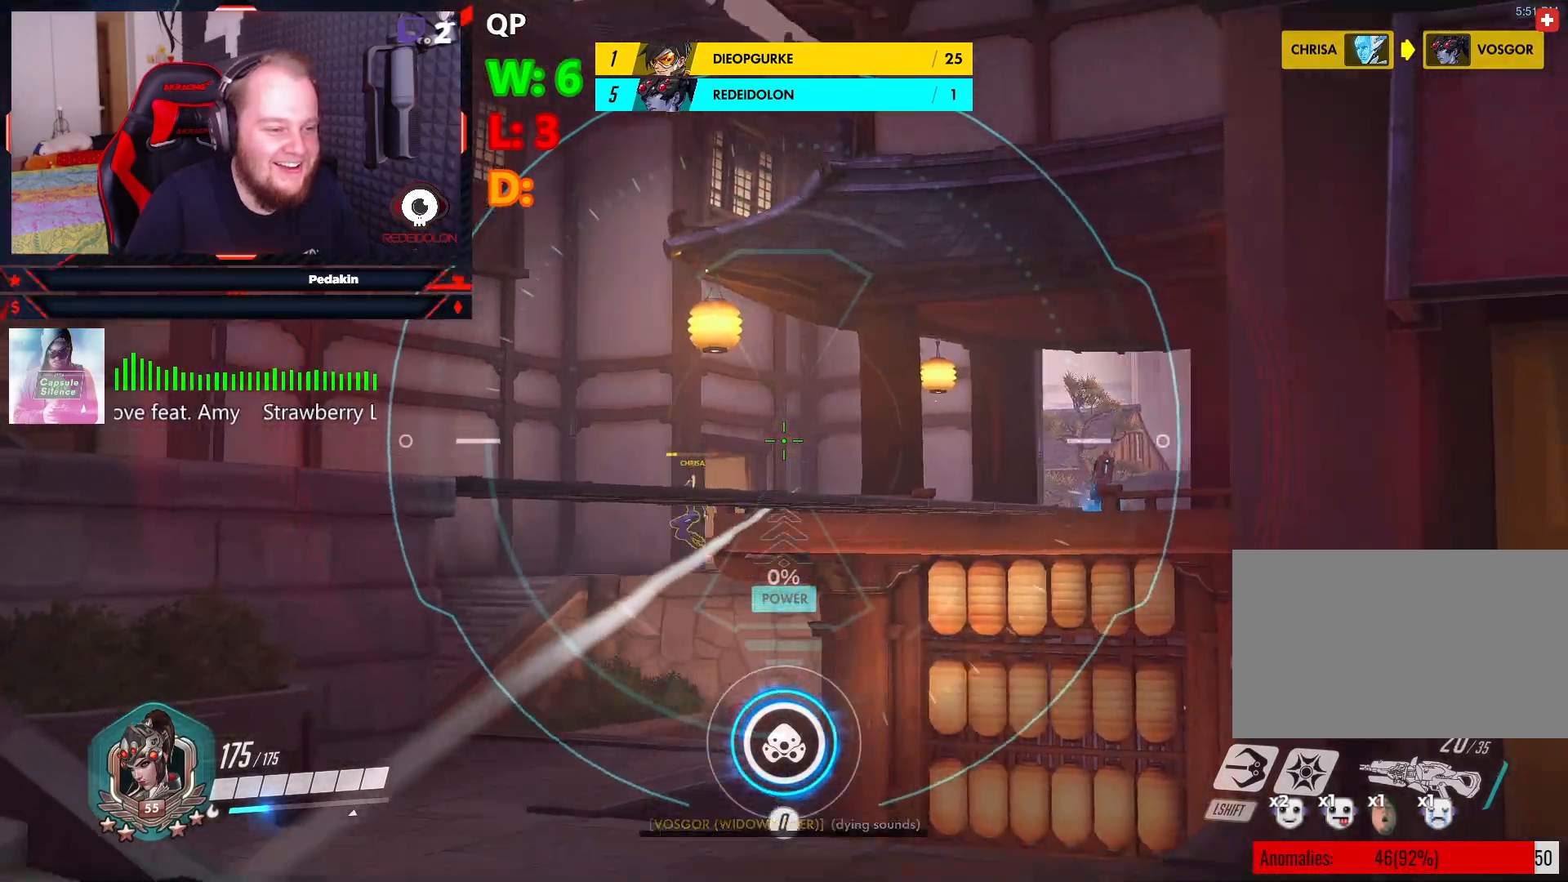
{"keys": ["a"], "mouse": ["right"], "events": [[166, "a", "down"], [208, "d", "up"]]}
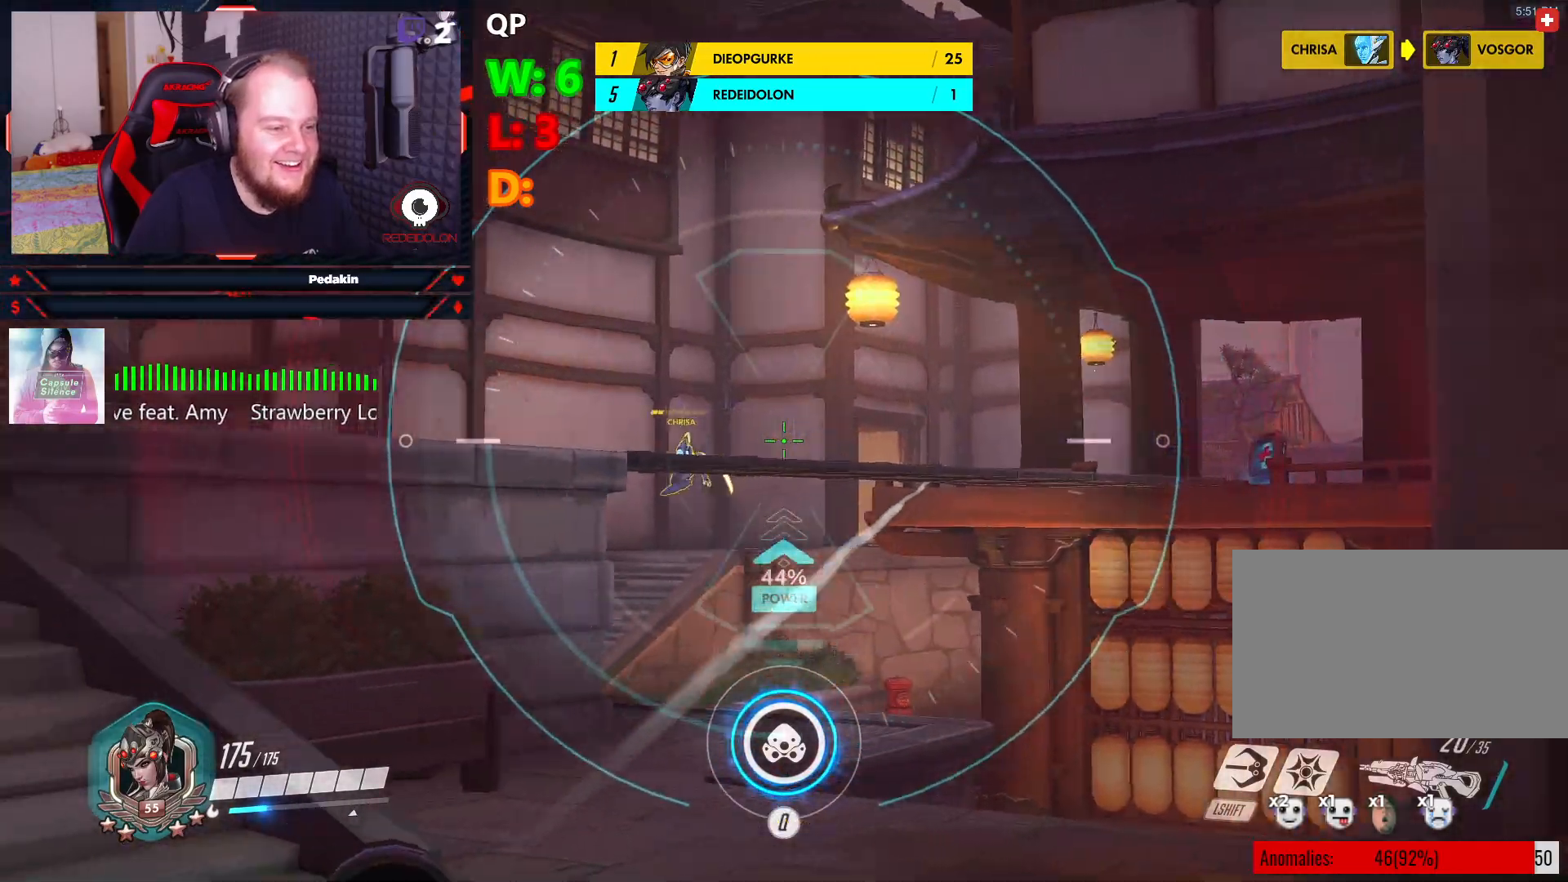
{"keys": ["d"], "mouse": ["right"], "events": [[124, "a", "up"], [124, "d", "down"]]}
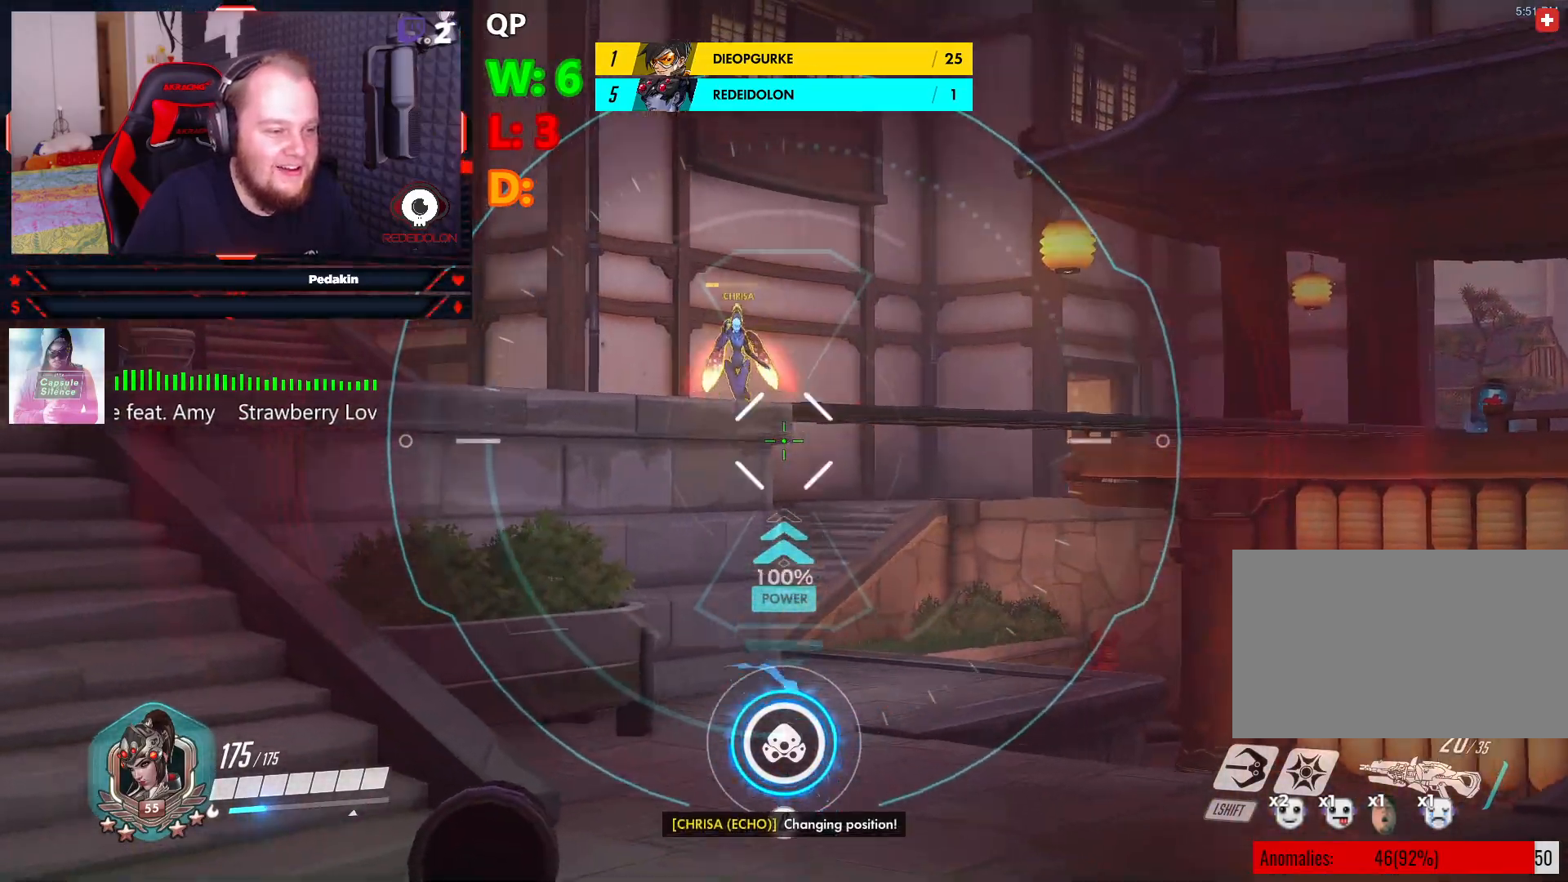
{"keys": ["a", "s"], "mouse": ["right"], "events": [[104, "s", "down"], [333, "d", "up"], [416, "a", "down"]]}
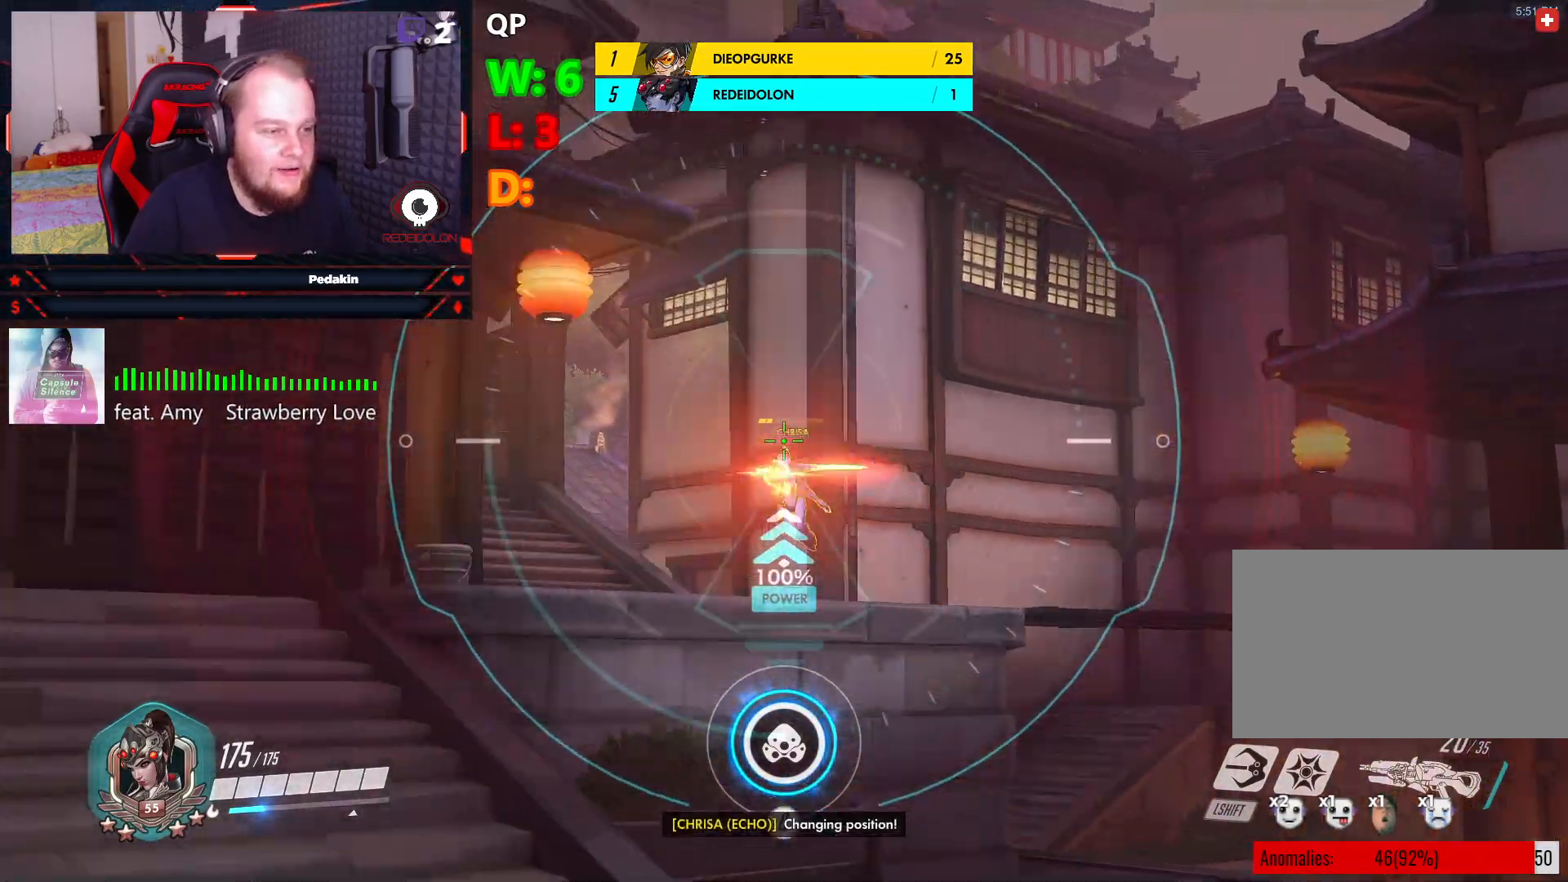
{"keys": ["d"], "mouse": [], "events": [[20, "a", "up"], [62, "d", "down"], [62, "mouse_left", "down"], [104, "s", "up"], [208, "mouse_left", "up"], [479, "mouse_right", "up"]]}
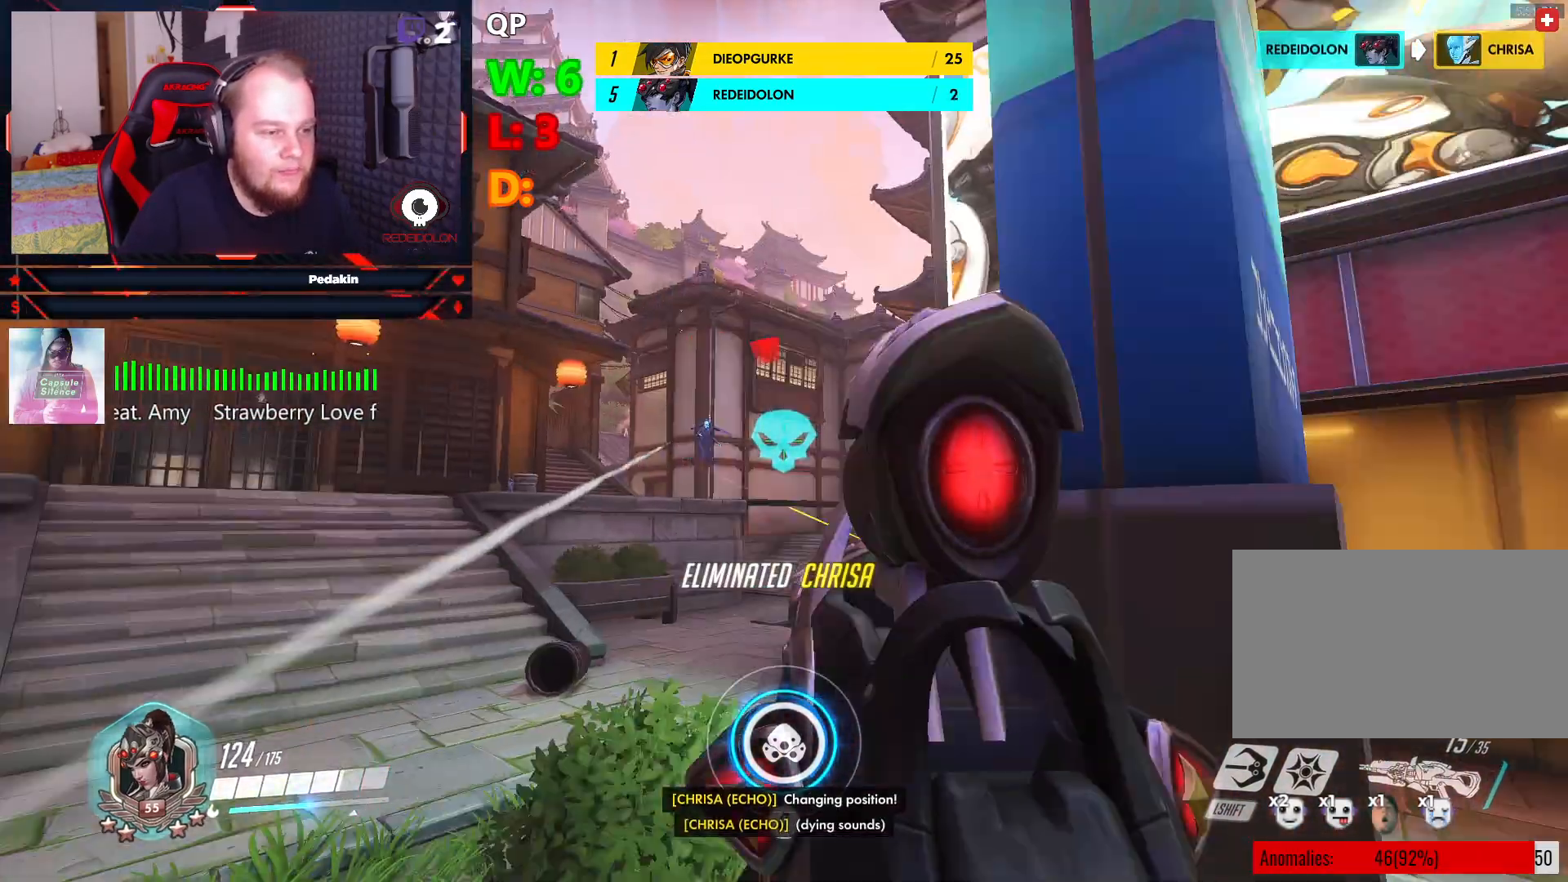
{"keys": ["w"], "mouse": [], "events": [[83, "d", "up"], [124, "w", "down"], [166, "r", "down"], [270, "r", "up"]]}
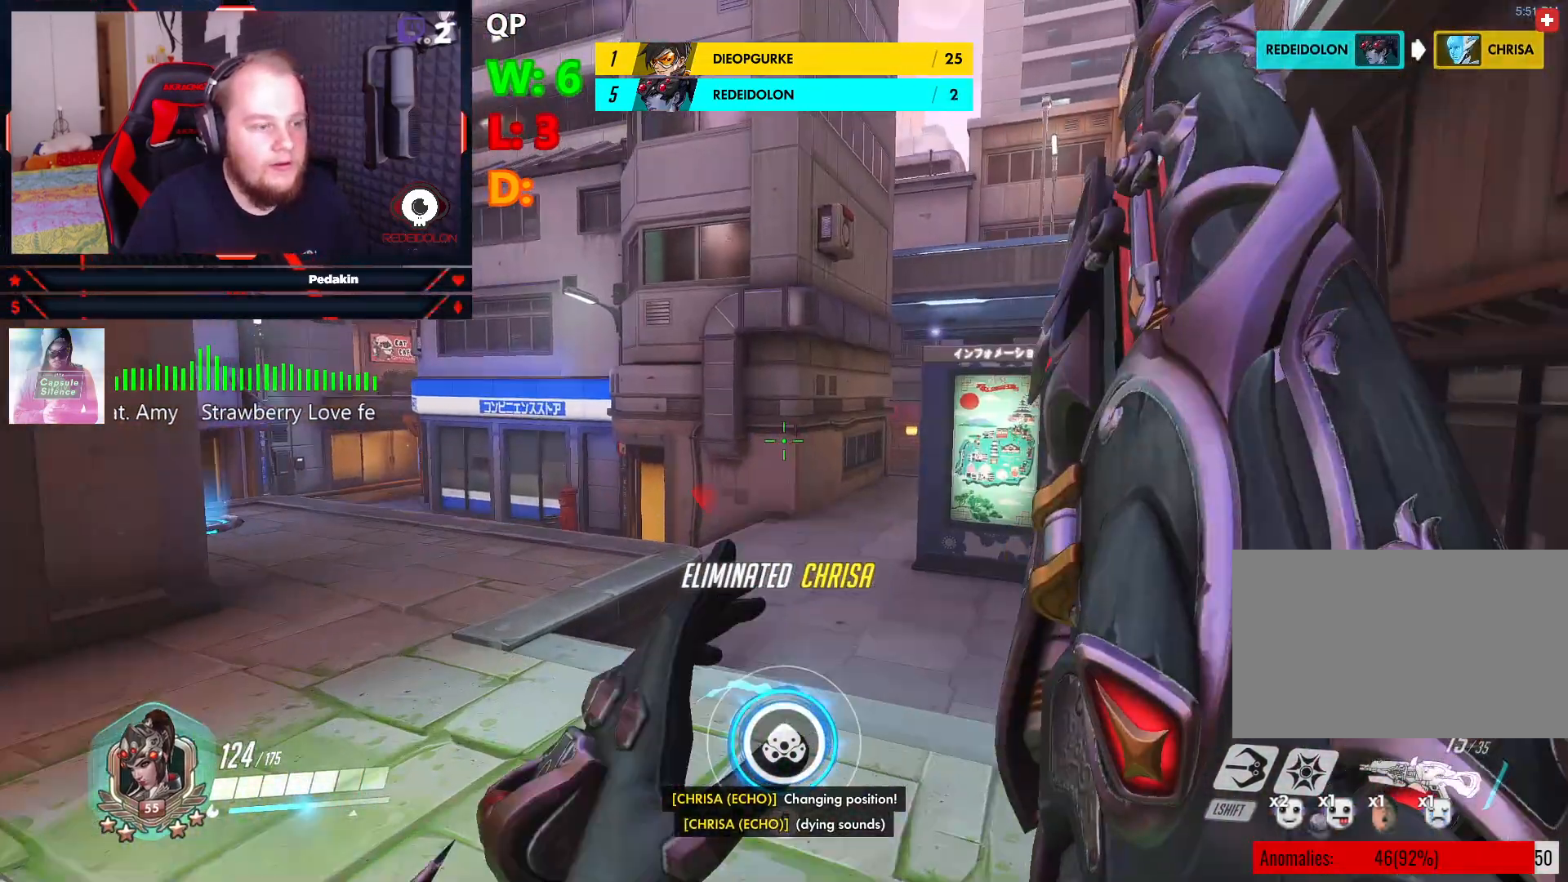
{"keys": ["w"], "mouse": [], "events": []}
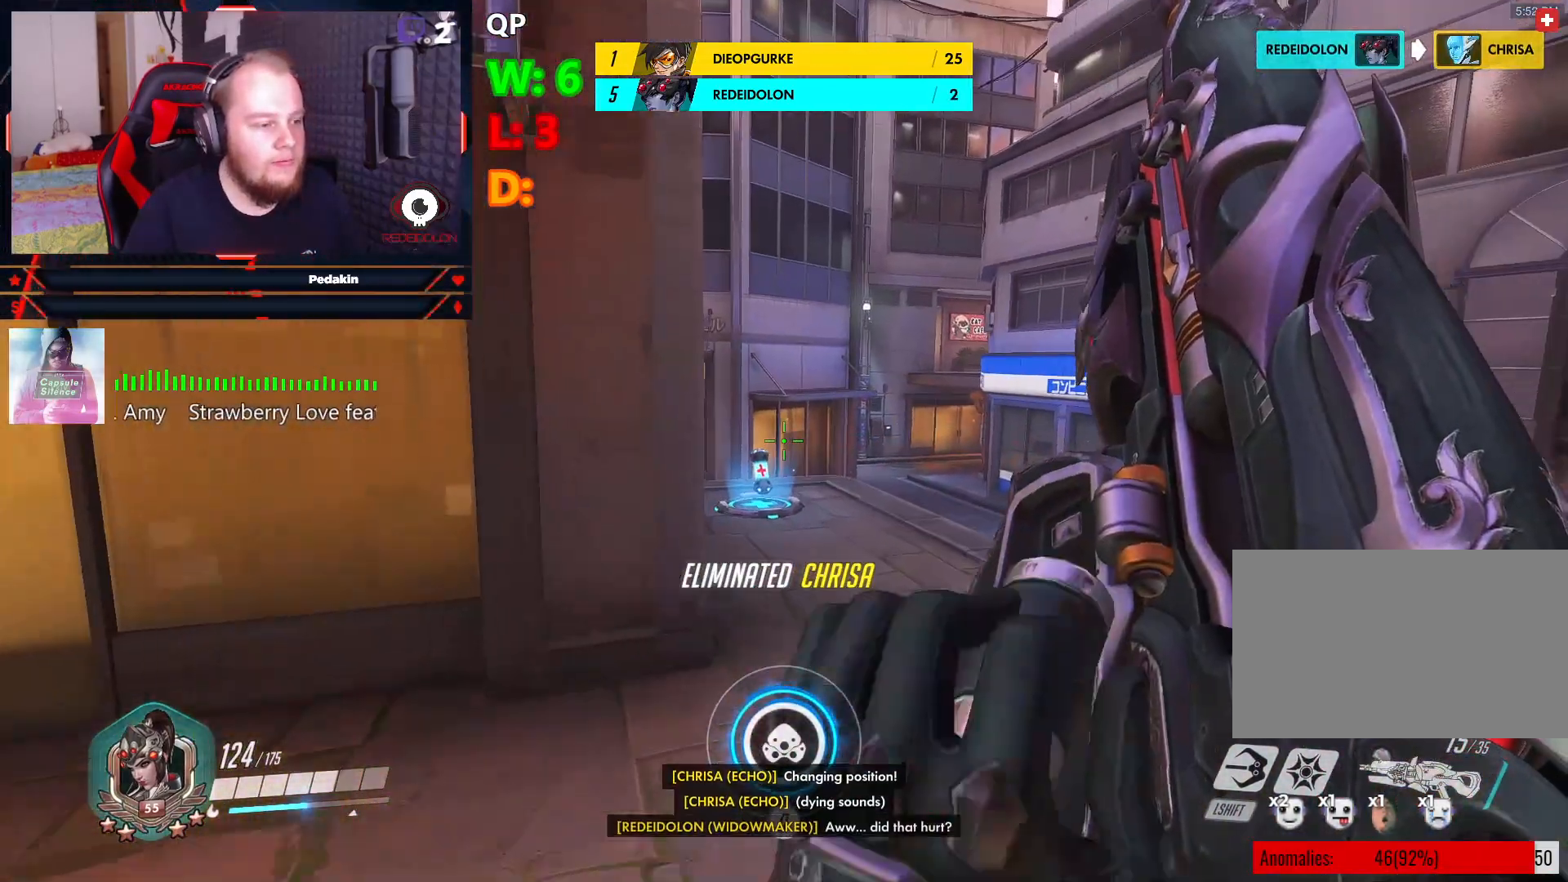
{"keys": ["w"], "mouse": [], "events": []}
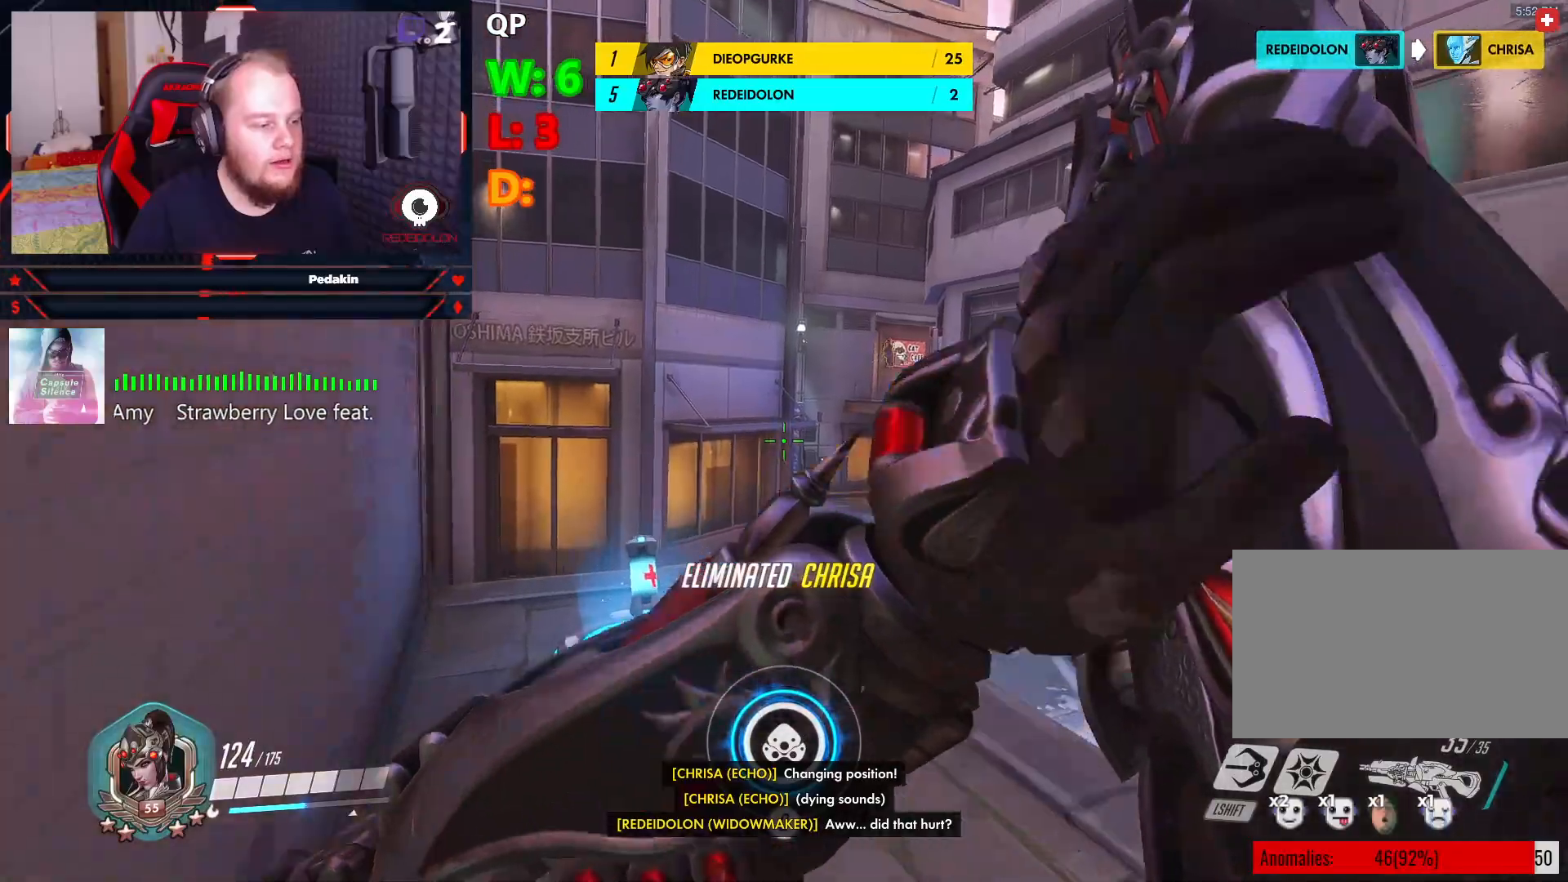
{"keys": ["w"], "mouse": [], "events": []}
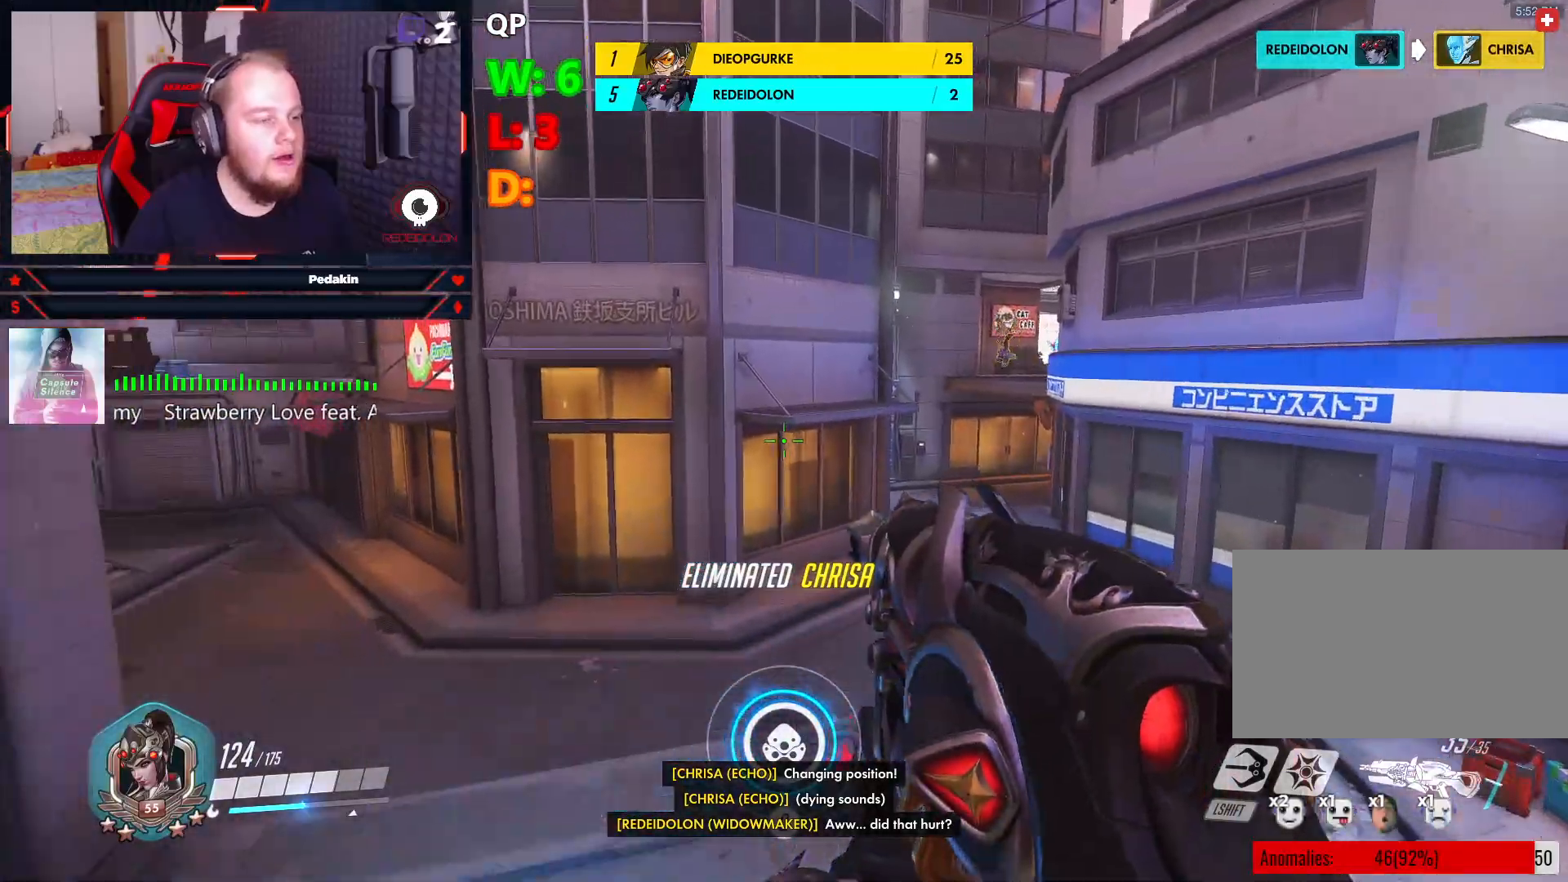
{"keys": ["d", "s"], "mouse": ["right"], "events": [[104, "mouse_right", "down"], [104, "w", "up"], [187, "s", "down"], [229, "space", "down"], [291, "d", "down"], [374, "space", "up"]]}
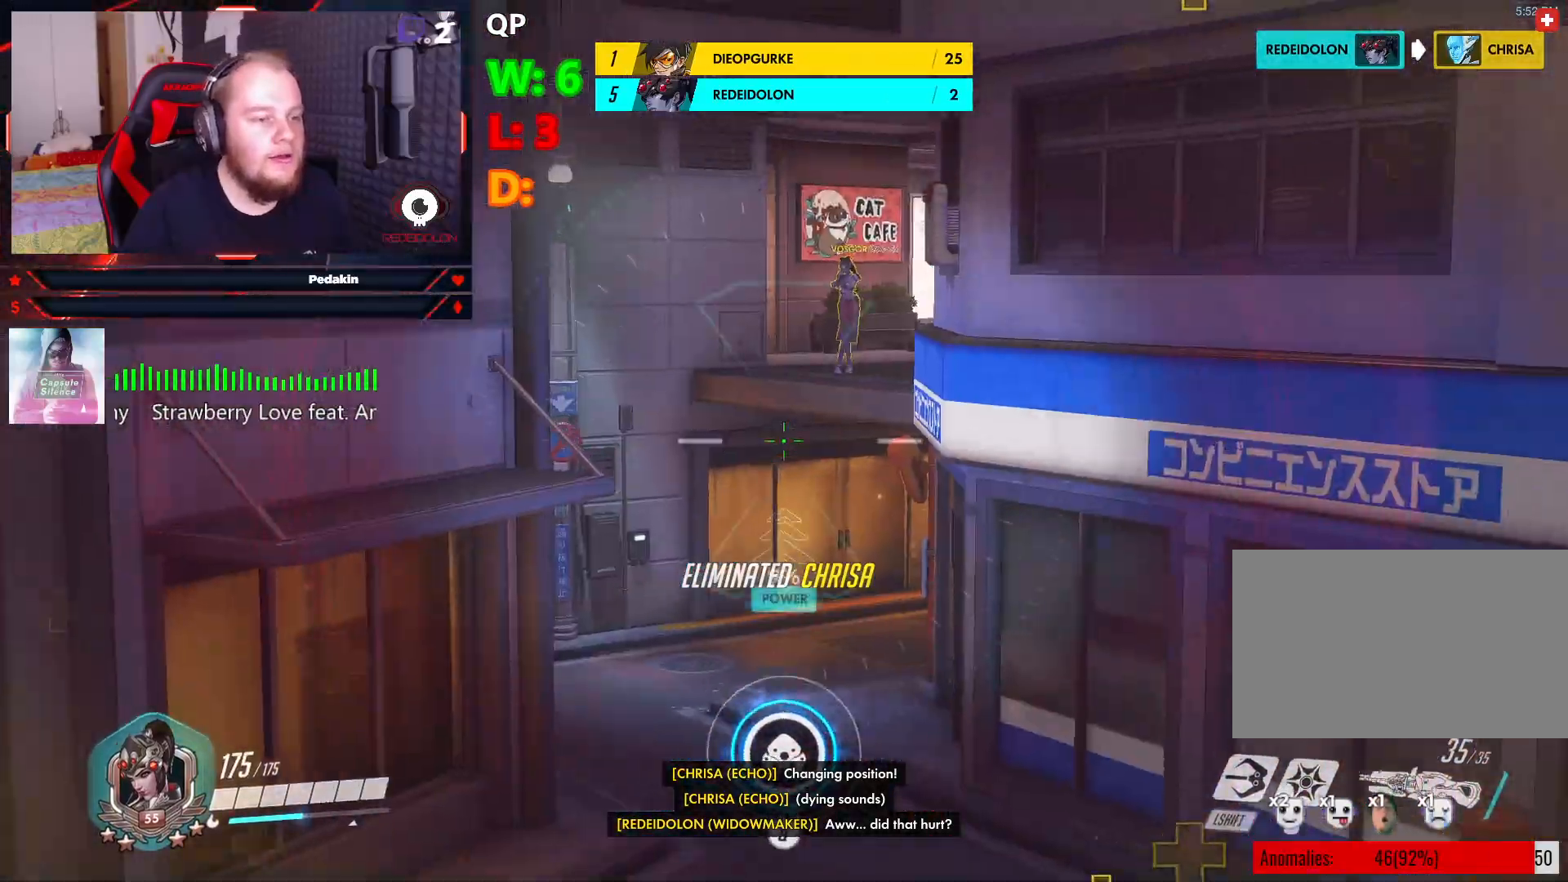
{"keys": ["s"], "mouse": ["right"], "events": [[479, "d", "up"]]}
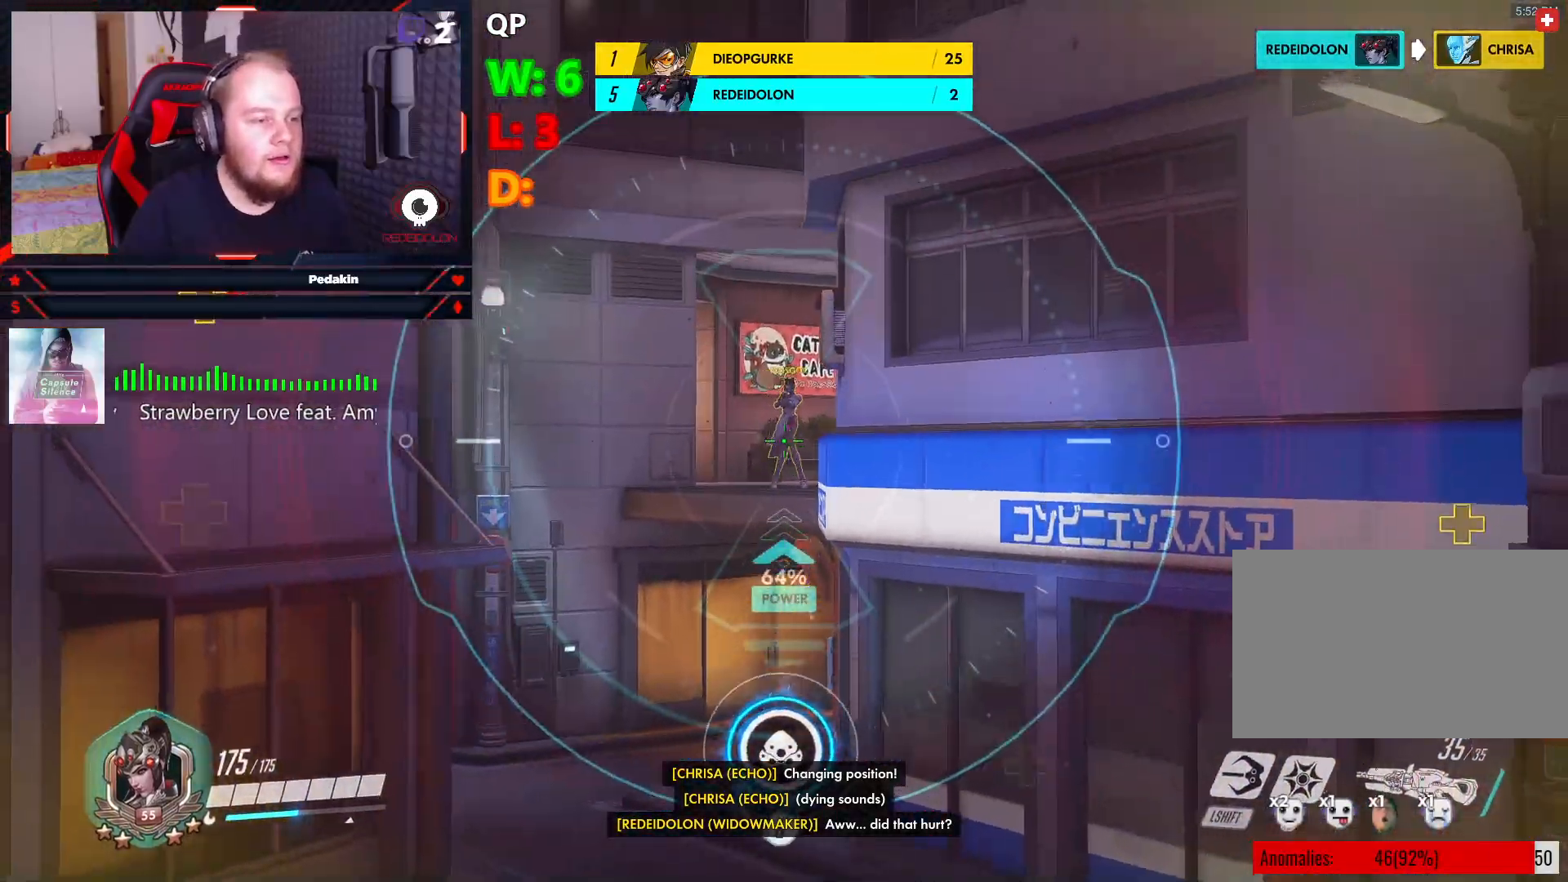
{"keys": ["d"], "mouse": ["right"], "events": [[166, "d", "down"], [229, "ctrl", "down"], [229, "mouse_left", "down"], [270, "s", "up"], [270, "space", "down"], [312, "mouse_left", "up"], [354, "ctrl", "up"], [354, "space", "up"]]}
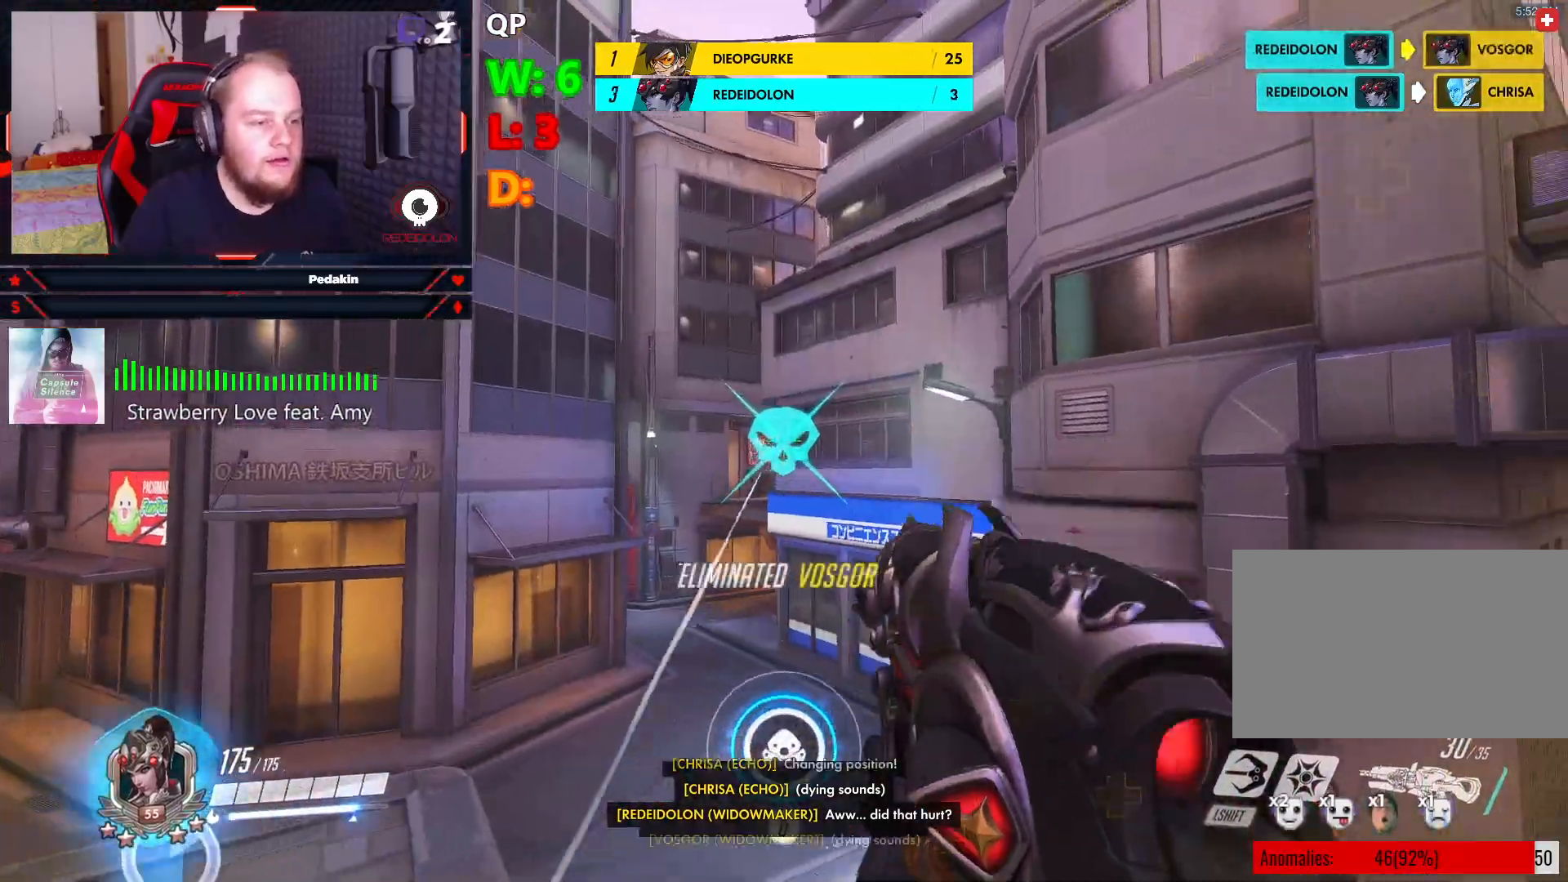
{"keys": ["r", "w"], "mouse": [], "events": [[229, "mouse_right", "up"], [333, "d", "up"], [374, "w", "down"], [479, "r", "down"]]}